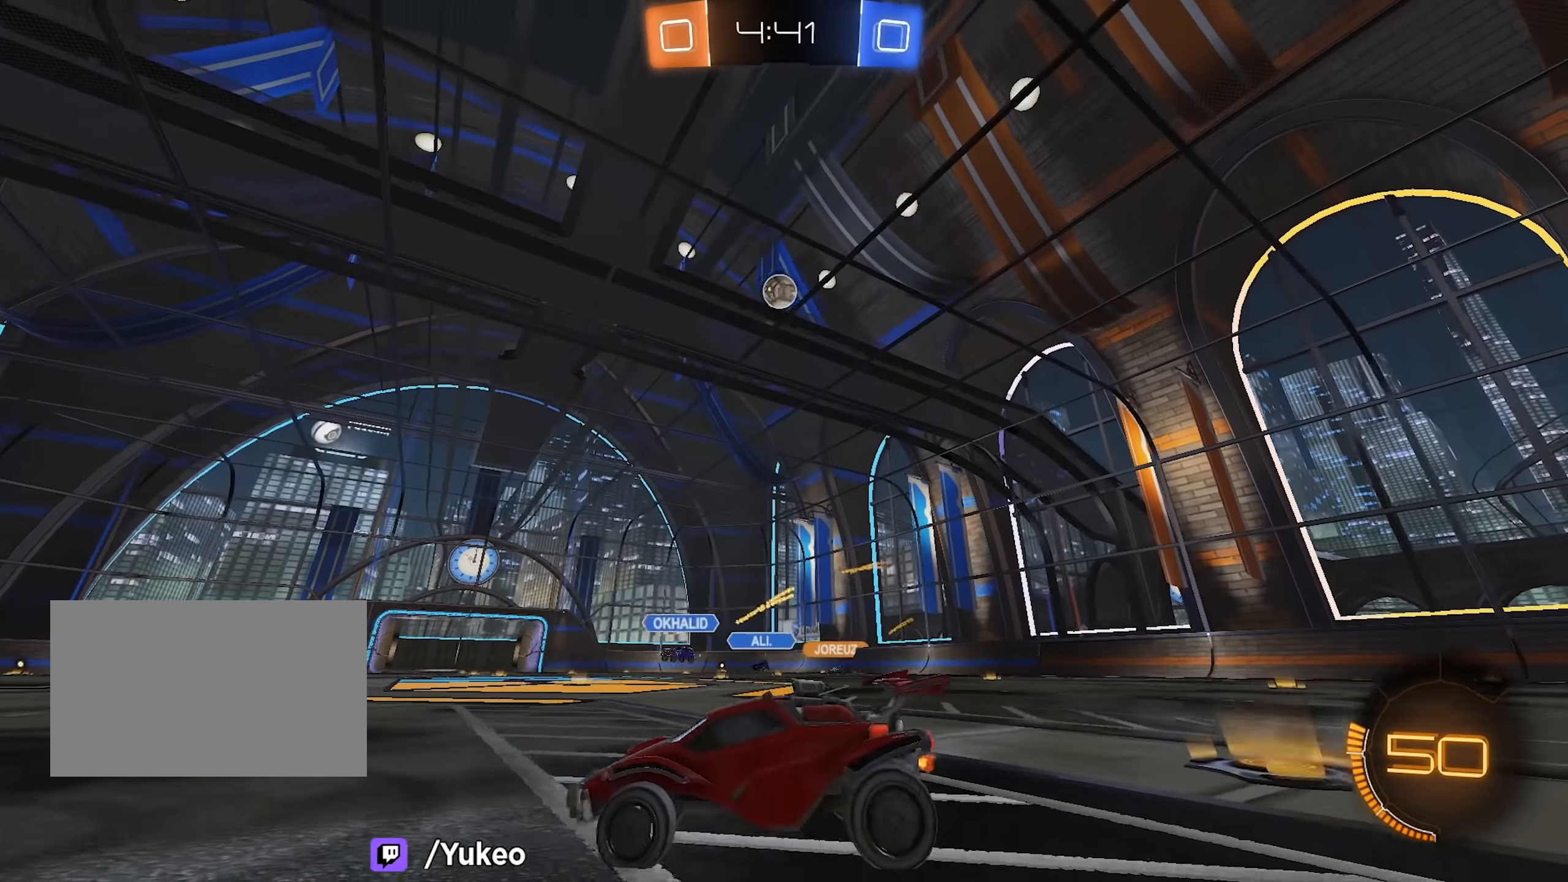
Gameplay with keyboard and mouse; each line is a JSON object with the keys and mouse buttons held at the frame after it. "events" lists presses ("down") and releases ("up") of "a", "d", "e", "q", "s", "shift", "space", "w", "mouse_left", "mouse_wheel" and "mouse_right" between this image and that frame as [ms after this image, input, new state], when the widget could be followed in between. "mouse_left", "mouse_wheel", "mouse_right" = the "left", "wheel", "right" buttons of the "mouse" list. No other keys are recorded. "wheel" means that the mouse wheel is clicked or scrolled. Mouse movement is not recorded.
{"keys": ["s"], "mouse": ["left", "right"], "events": [[116, "d", "up"], [116, "mouse_right", "down"], [116, "w", "up"], [166, "d", "down"], [166, "s", "down"], [316, "mouse_left", "down"], [350, "d", "up"], [350, "mouse_right", "up"], [350, "s", "up"], [400, "mouse_right", "down"], [450, "s", "down"]]}
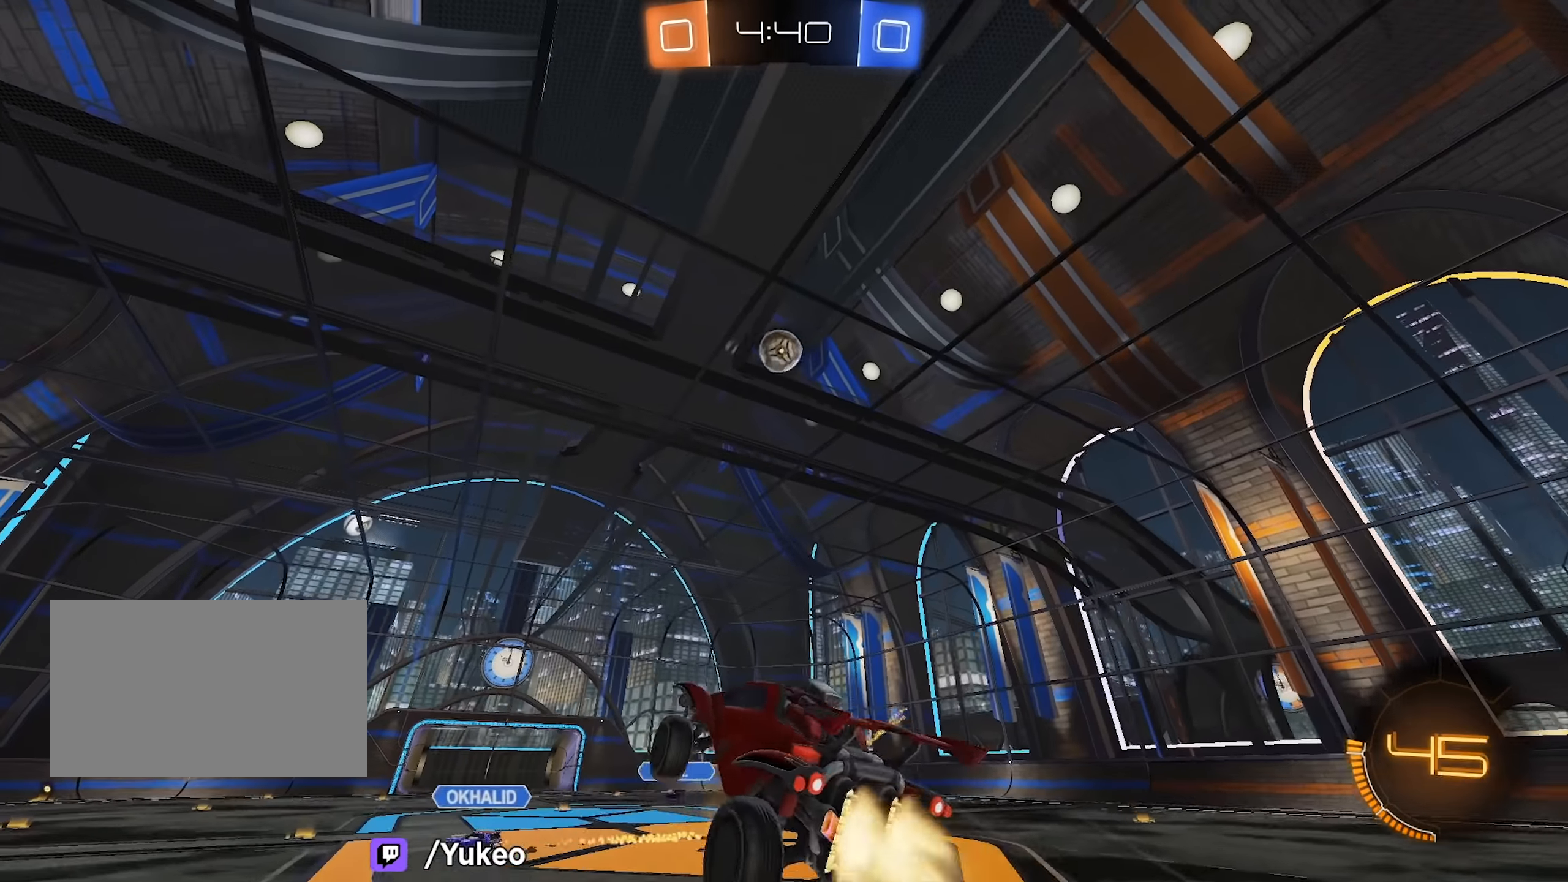
{"keys": ["d"], "mouse": ["left"], "events": [[50, "d", "down"], [83, "mouse_right", "up"], [133, "d", "up"], [133, "s", "up"], [183, "a", "down"], [233, "w", "down"], [283, "w", "up"], [416, "a", "up"], [466, "d", "down"]]}
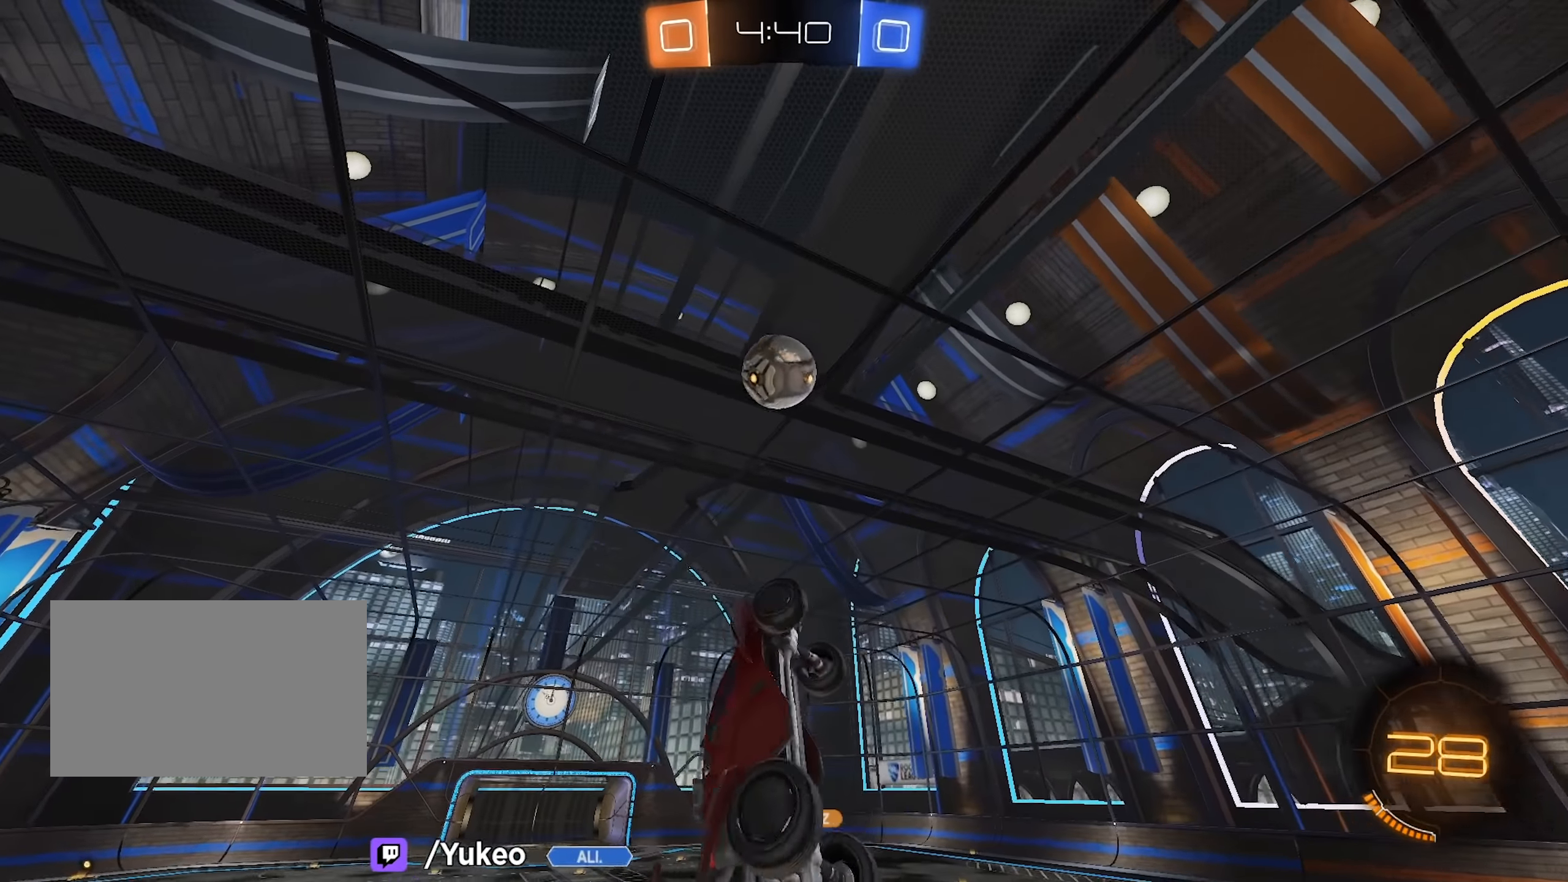
{"keys": ["d", "w"], "mouse": ["left"], "events": [[200, "w", "down"], [383, "w", "up"], [433, "w", "down"]]}
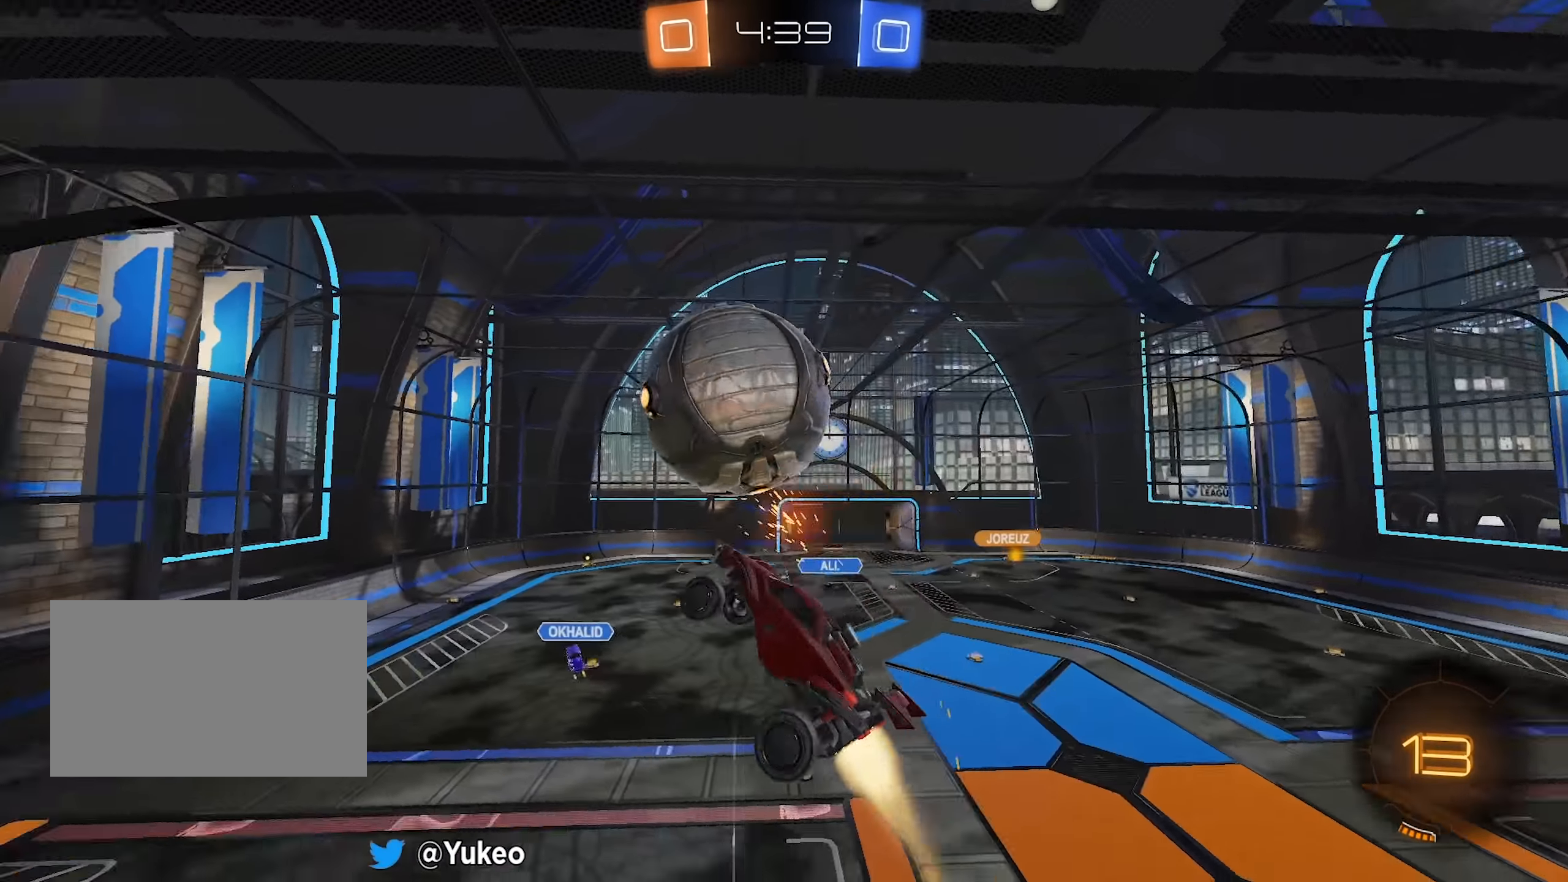
{"keys": [], "mouse": [], "events": [[33, "a", "down"], [33, "d", "up"], [116, "mouse_left", "up"], [350, "w", "up"], [450, "a", "up"]]}
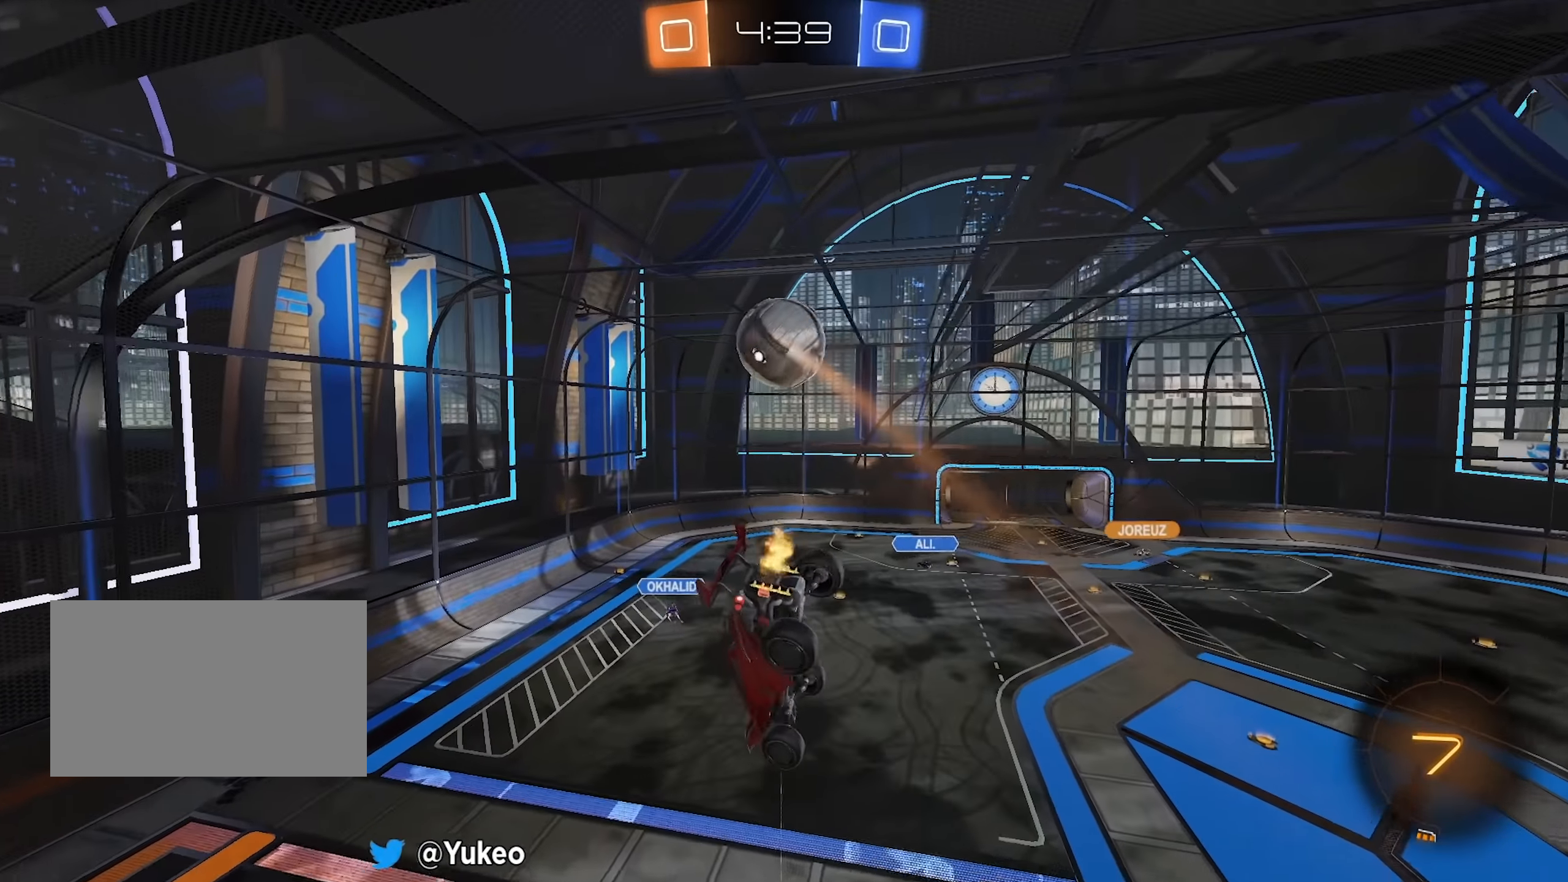
{"keys": [], "mouse": ["left"], "events": [[133, "mouse_left", "down"], [133, "s", "down"], [183, "d", "down"], [366, "d", "up"], [416, "s", "up"]]}
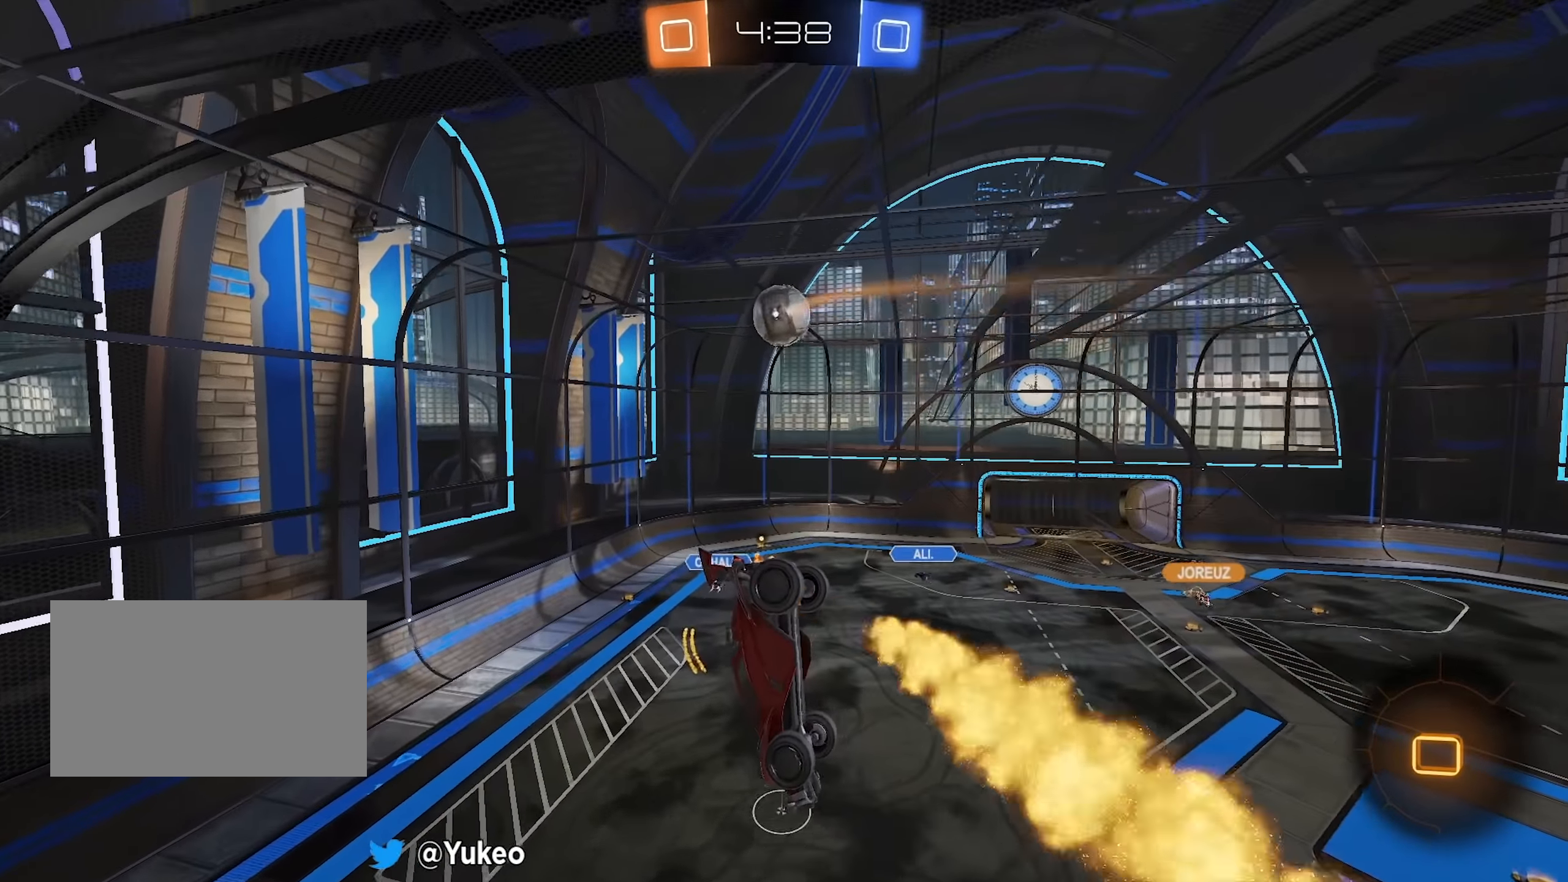
{"keys": [], "mouse": [], "events": [[16, "d", "down"], [200, "s", "down"], [333, "d", "up"], [333, "s", "up"], [483, "mouse_left", "up"]]}
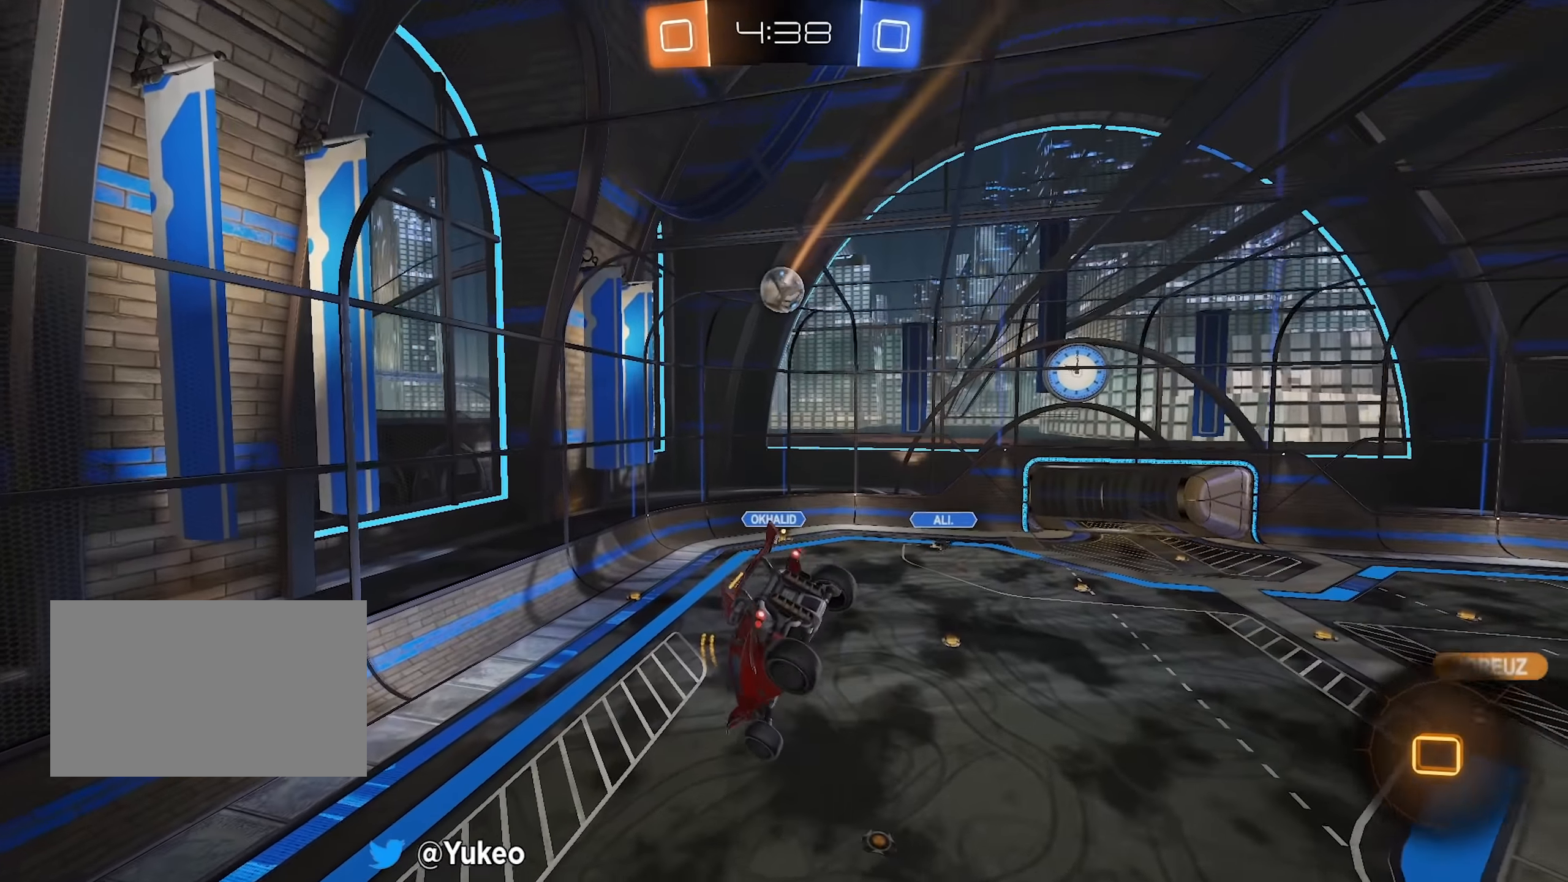
{"keys": ["a"], "mouse": [], "events": [[83, "d", "down"], [83, "s", "down"], [83, "shift", "down"], [166, "d", "up"], [166, "s", "up"], [216, "shift", "up"], [500, "a", "down"]]}
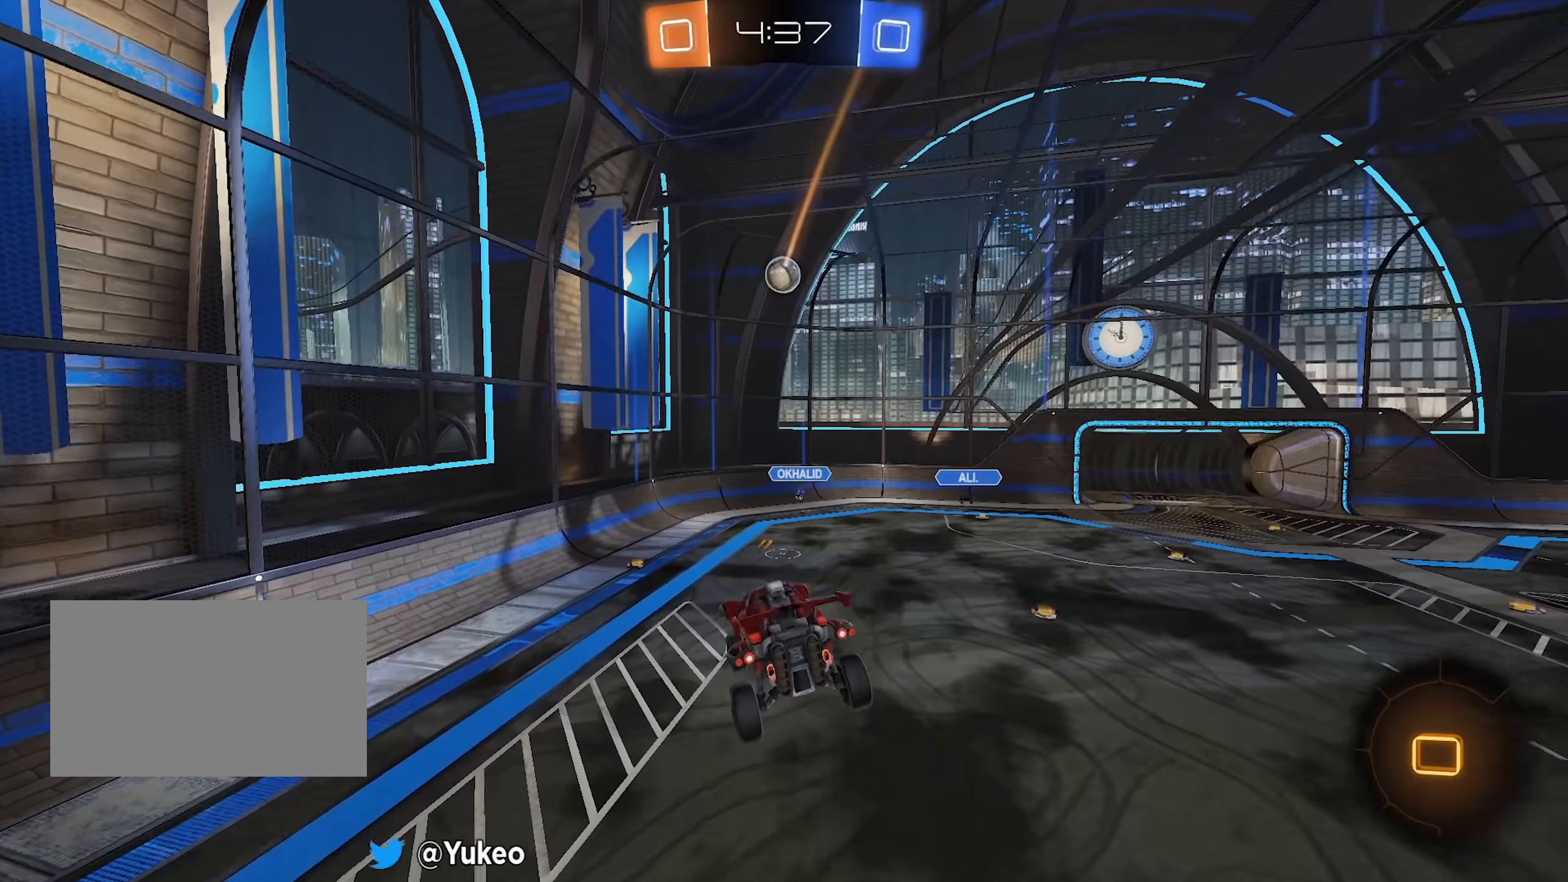
{"keys": ["a", "w"], "mouse": [], "events": [[183, "a", "up"], [366, "w", "down"], [416, "a", "down"]]}
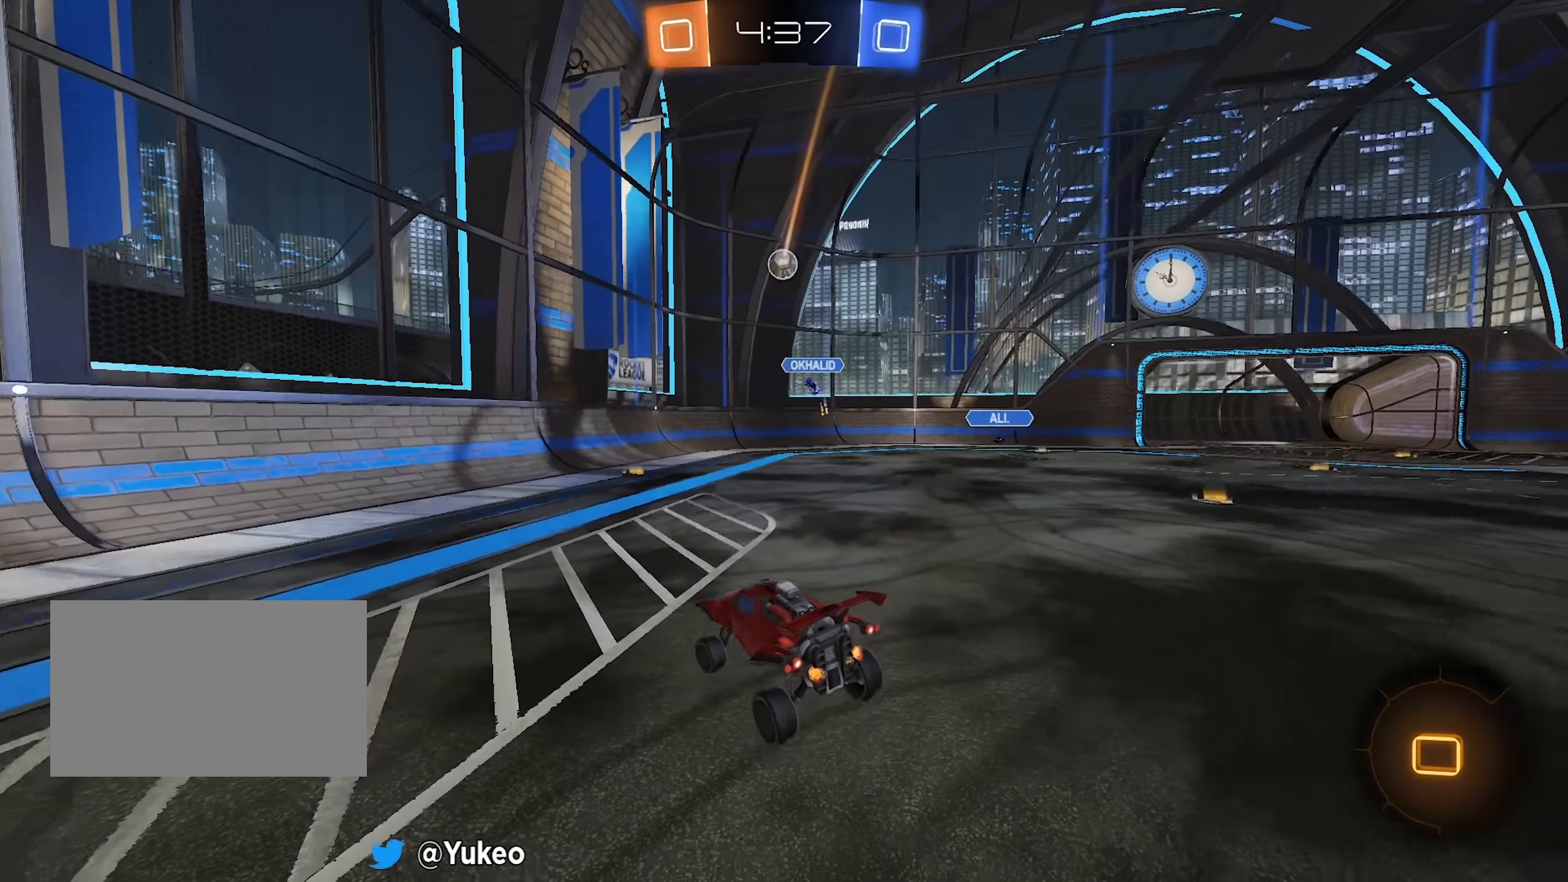
{"keys": ["a", "w"], "mouse": [], "events": []}
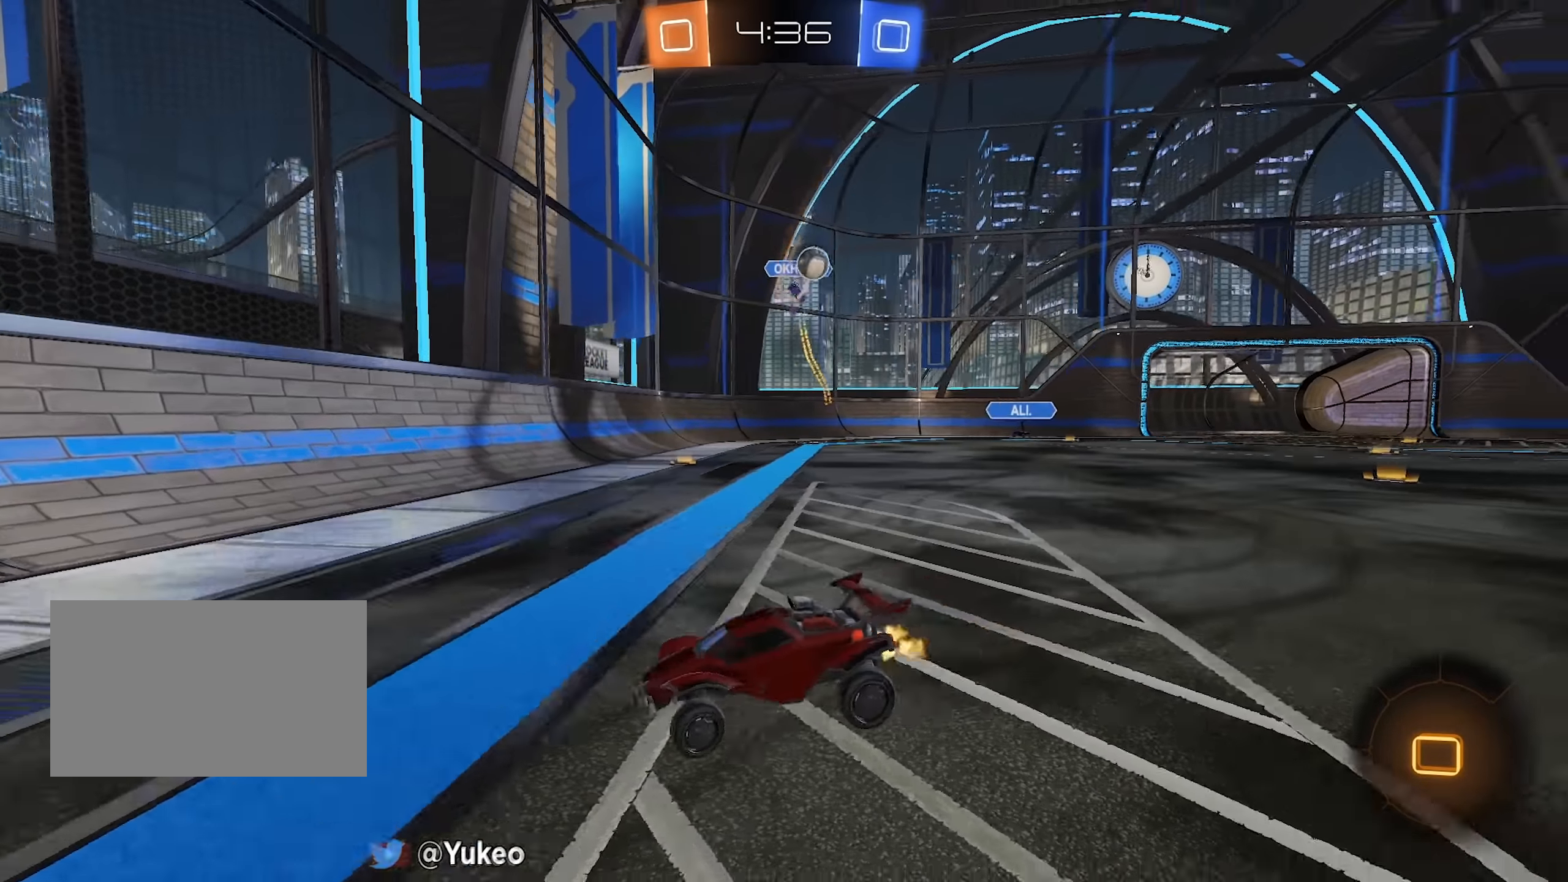
{"keys": ["a", "w"], "mouse": [], "events": [[216, "space", "down"], [316, "a", "up"], [350, "space", "up"], [500, "a", "down"]]}
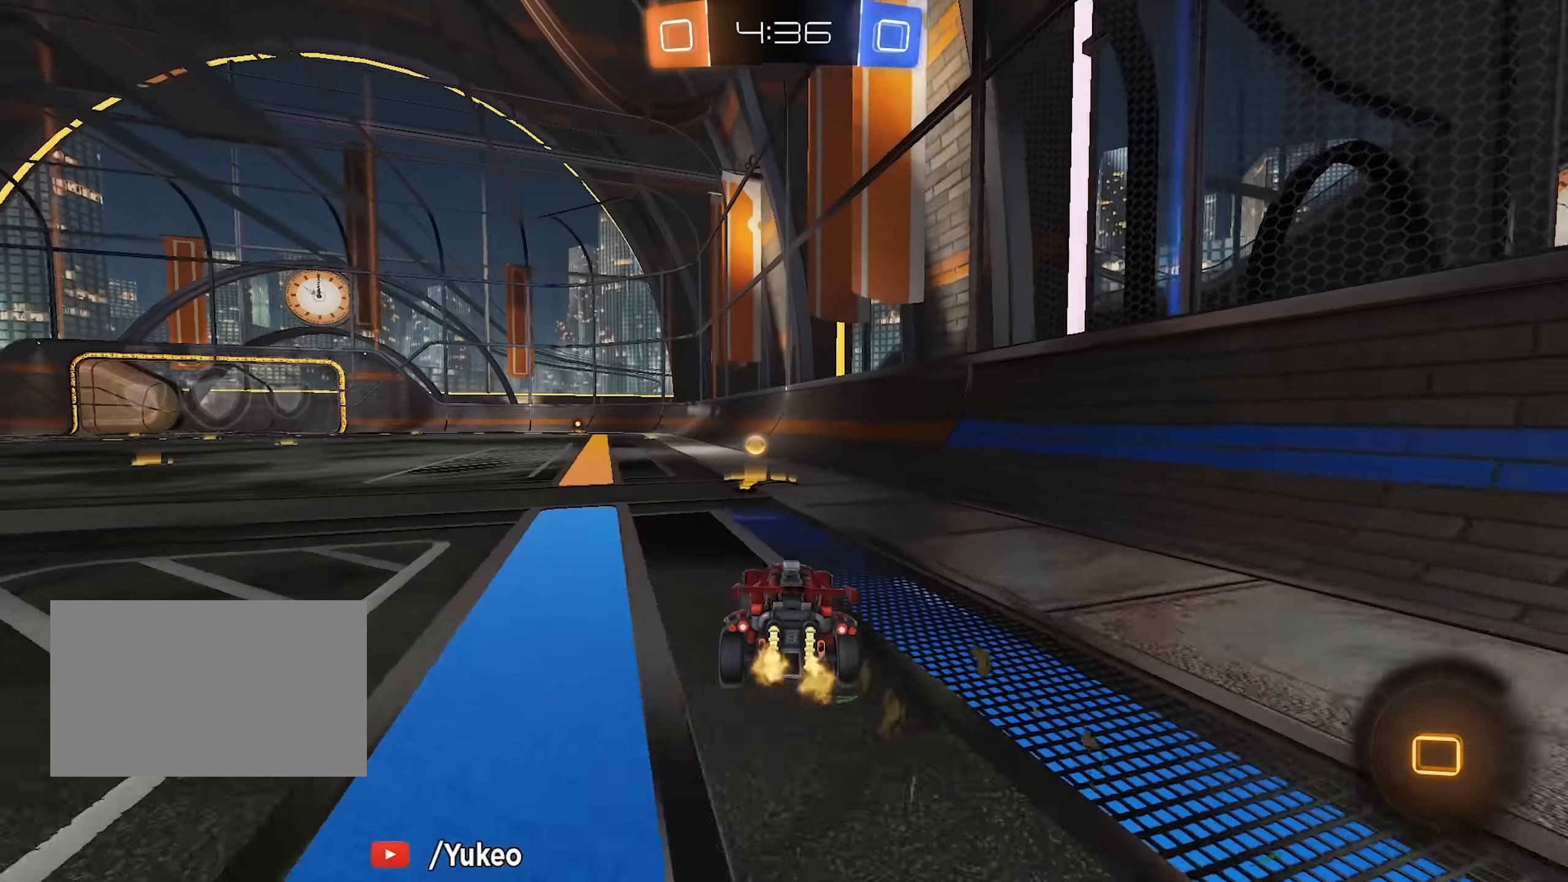
{"keys": ["a", "shift", "space", "w"], "mouse": ["left", "right"], "events": [[83, "a", "up"], [116, "mouse_left", "down"], [233, "d", "down"], [283, "mouse_right", "down"], [300, "mouse_right", "up"], [333, "a", "down"], [333, "d", "up"], [333, "shift", "down"], [416, "mouse_right", "down"], [416, "space", "down"]]}
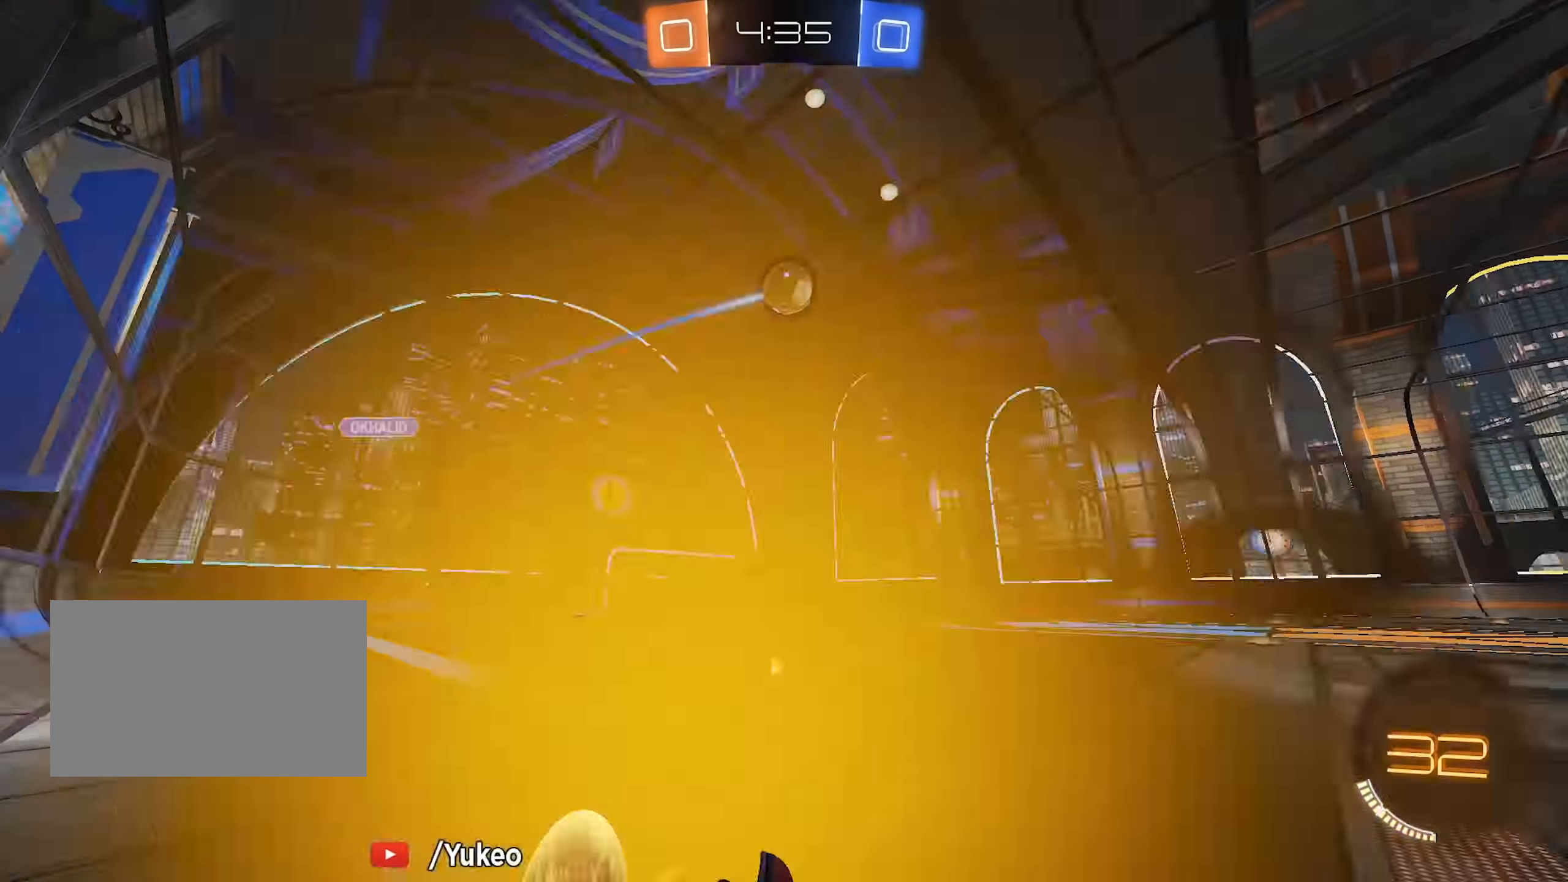
{"keys": ["a", "w"], "mouse": [], "events": [[66, "space", "up"], [100, "mouse_left", "up"], [100, "mouse_right", "up"], [250, "shift", "up"]]}
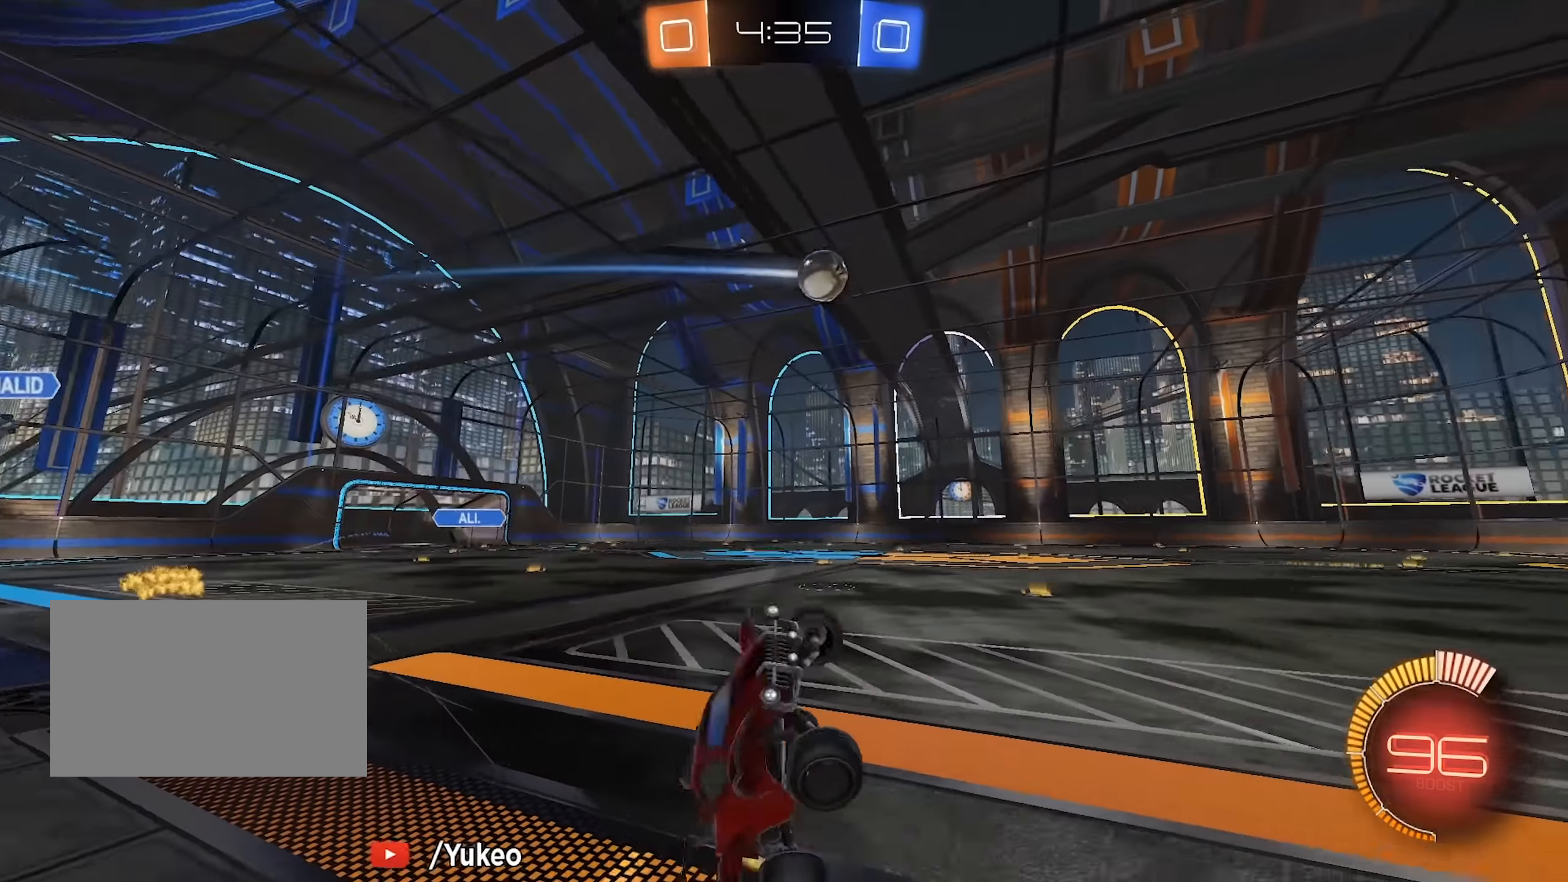
{"keys": ["d", "w"], "mouse": [], "events": [[83, "a", "up"], [116, "w", "up"], [500, "d", "down"], [500, "w", "down"]]}
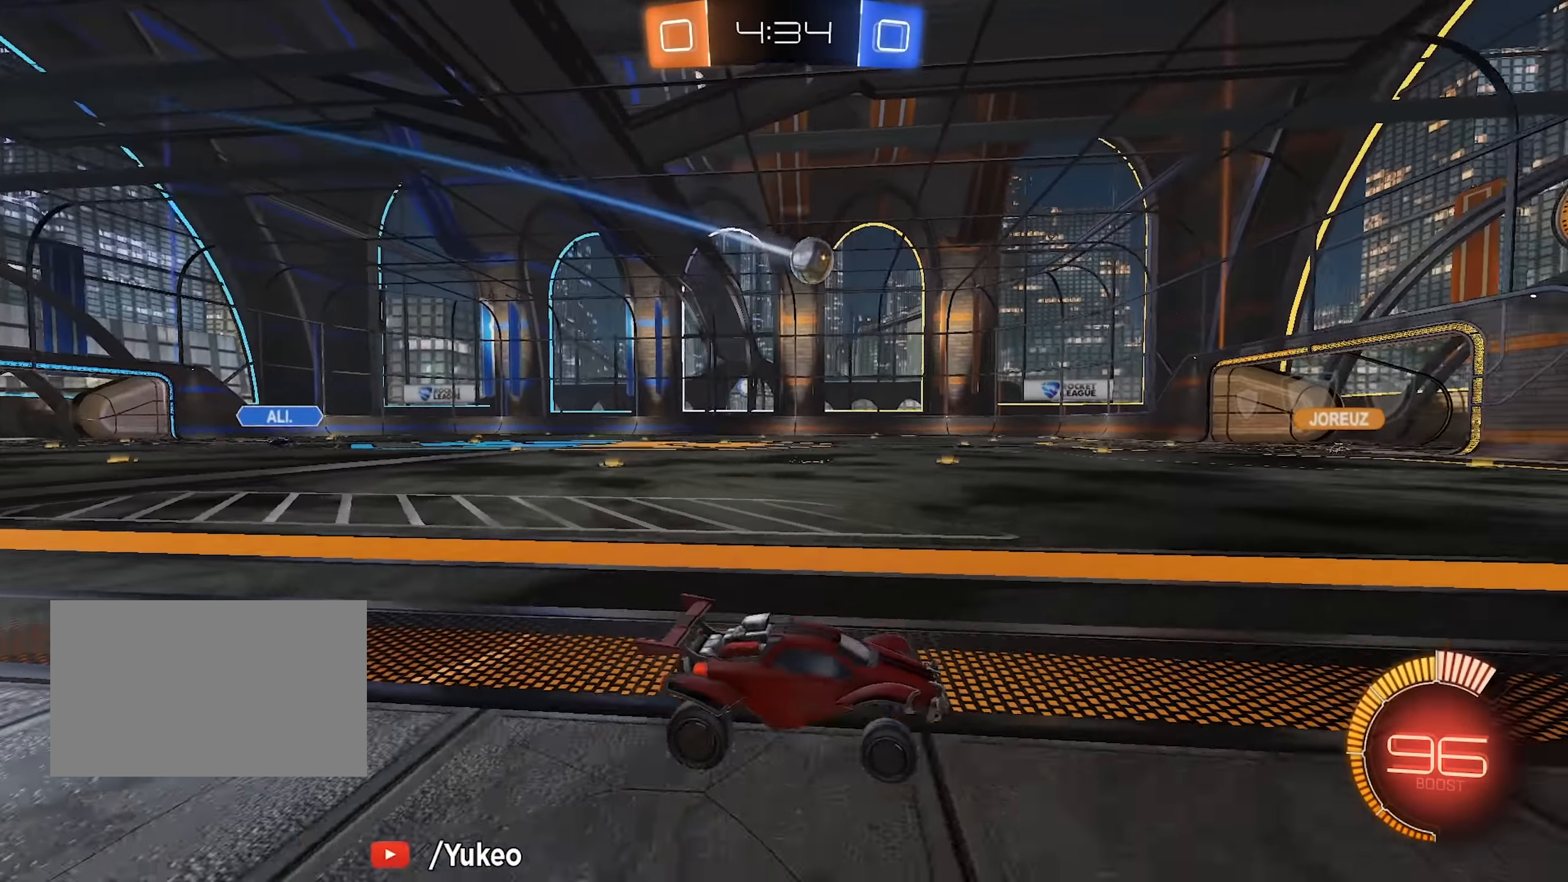
{"keys": ["d", "w"], "mouse": [], "events": [[100, "shift", "down"], [233, "shift", "up"]]}
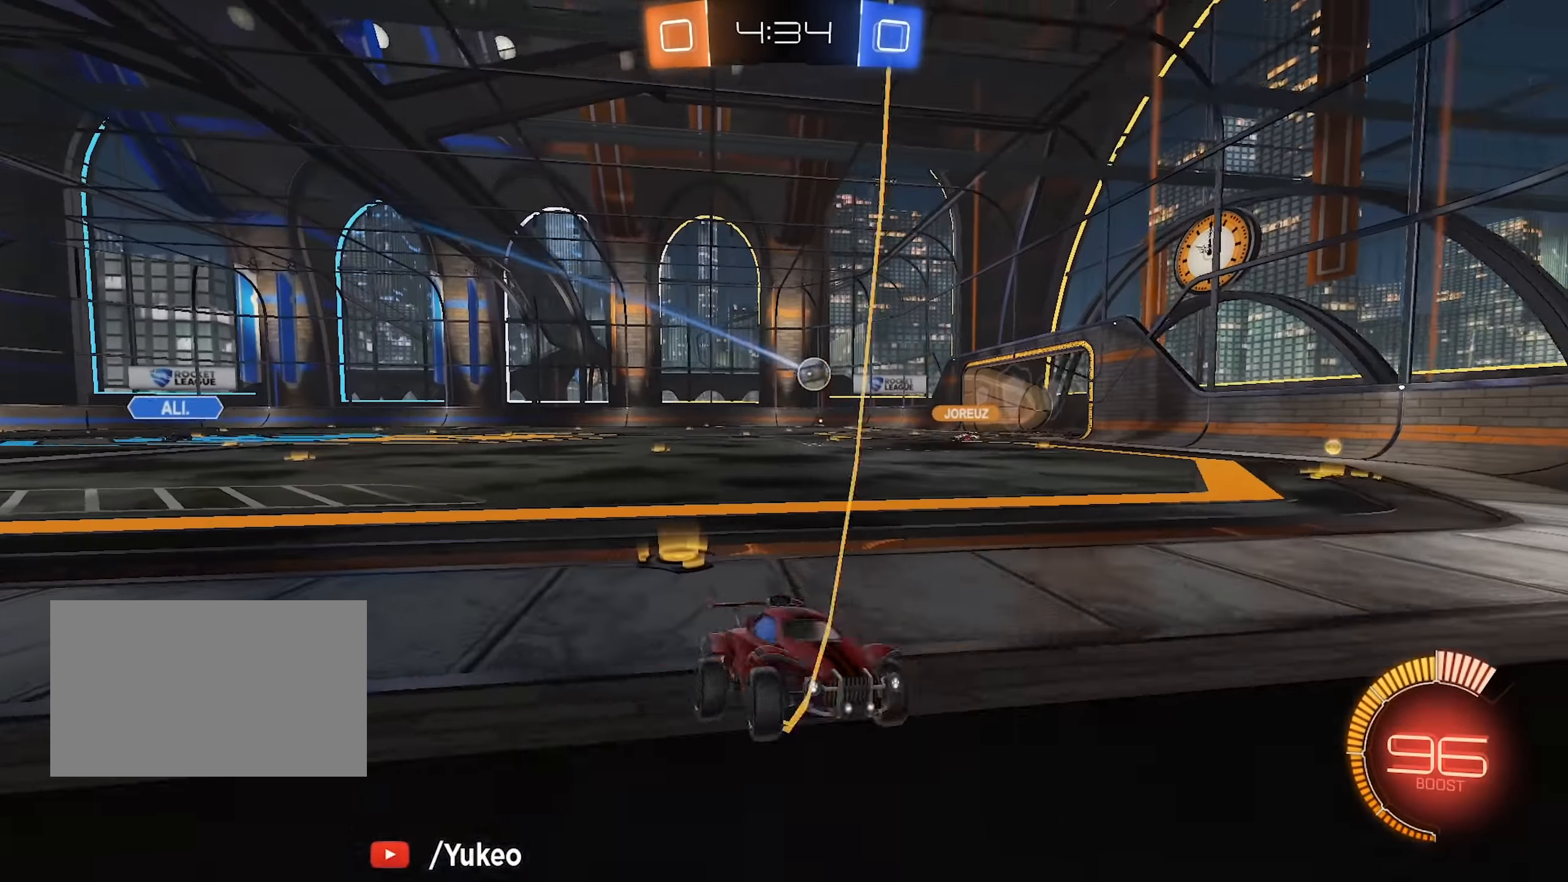
{"keys": ["d", "w"], "mouse": [], "events": []}
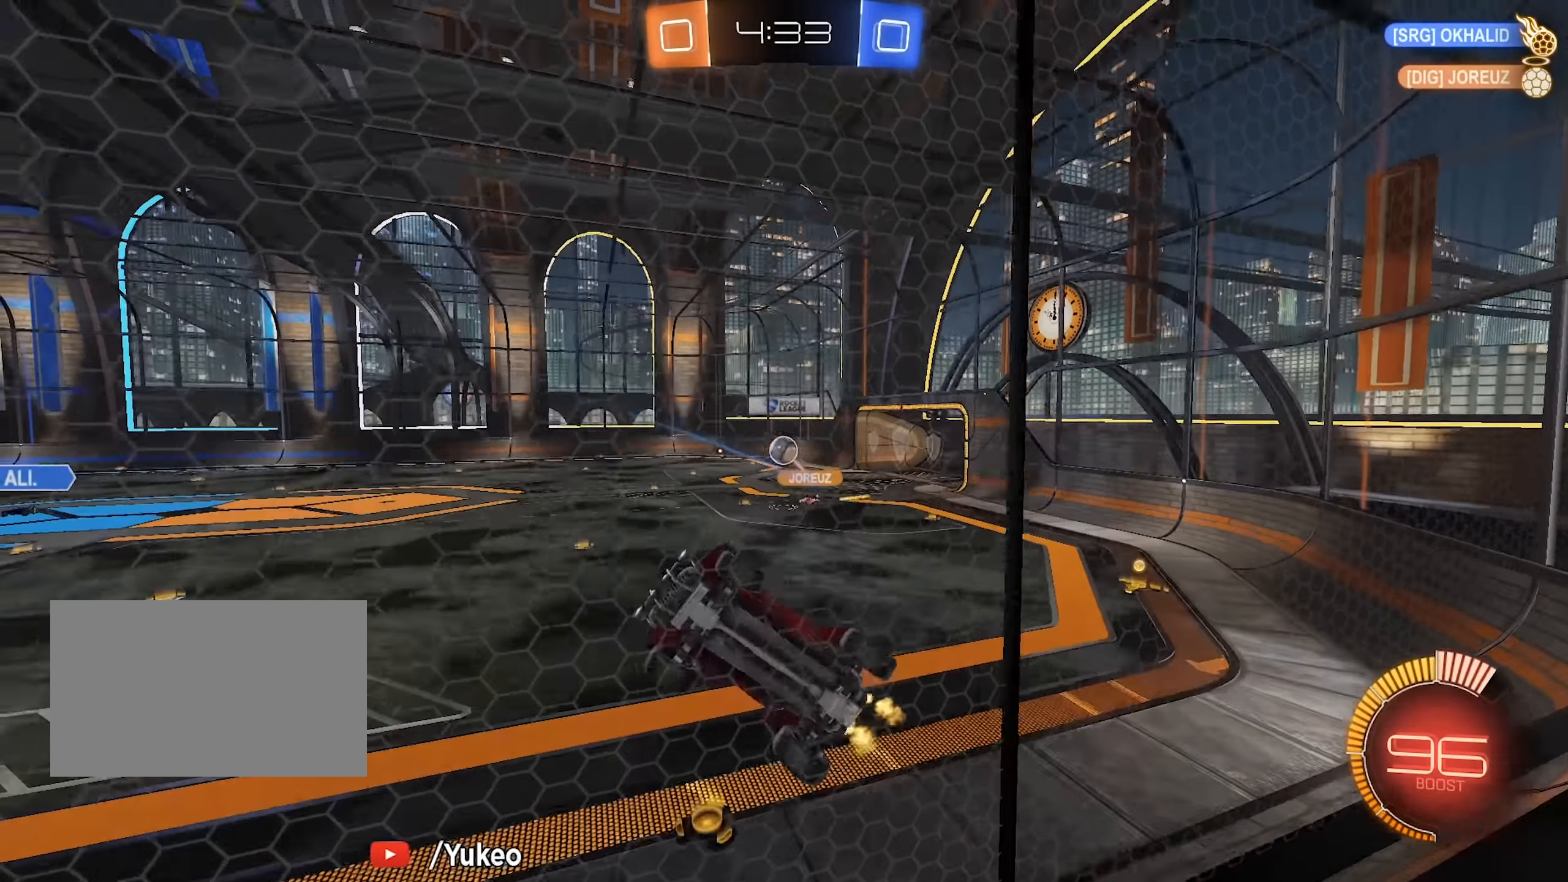
{"keys": ["w"], "mouse": [], "events": [[33, "shift", "down"], [166, "shift", "up"], [500, "d", "up"]]}
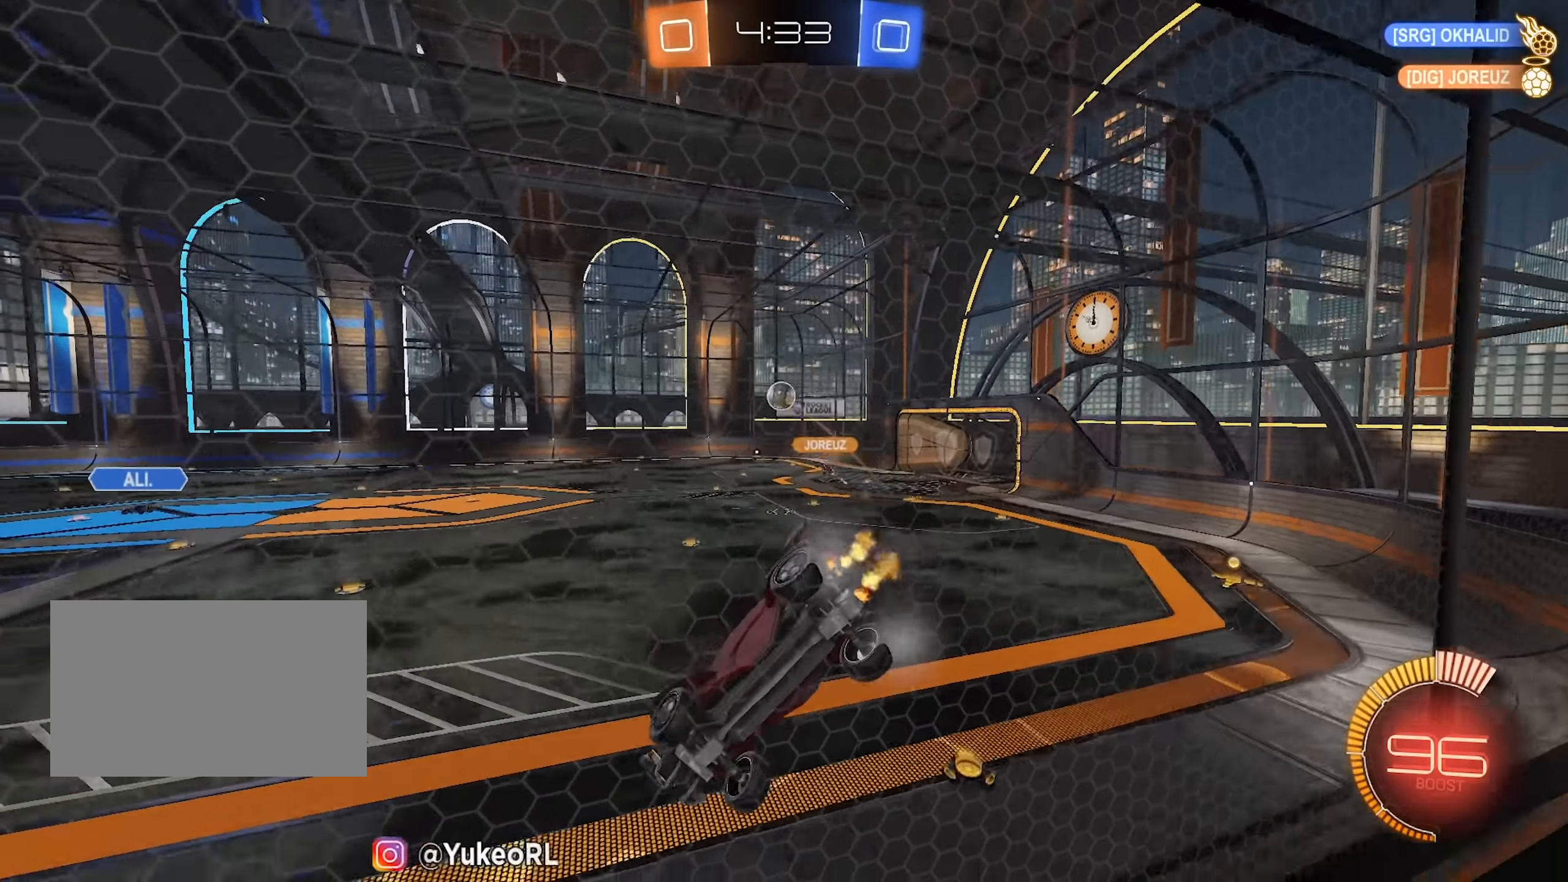
{"keys": ["w"], "mouse": [], "events": []}
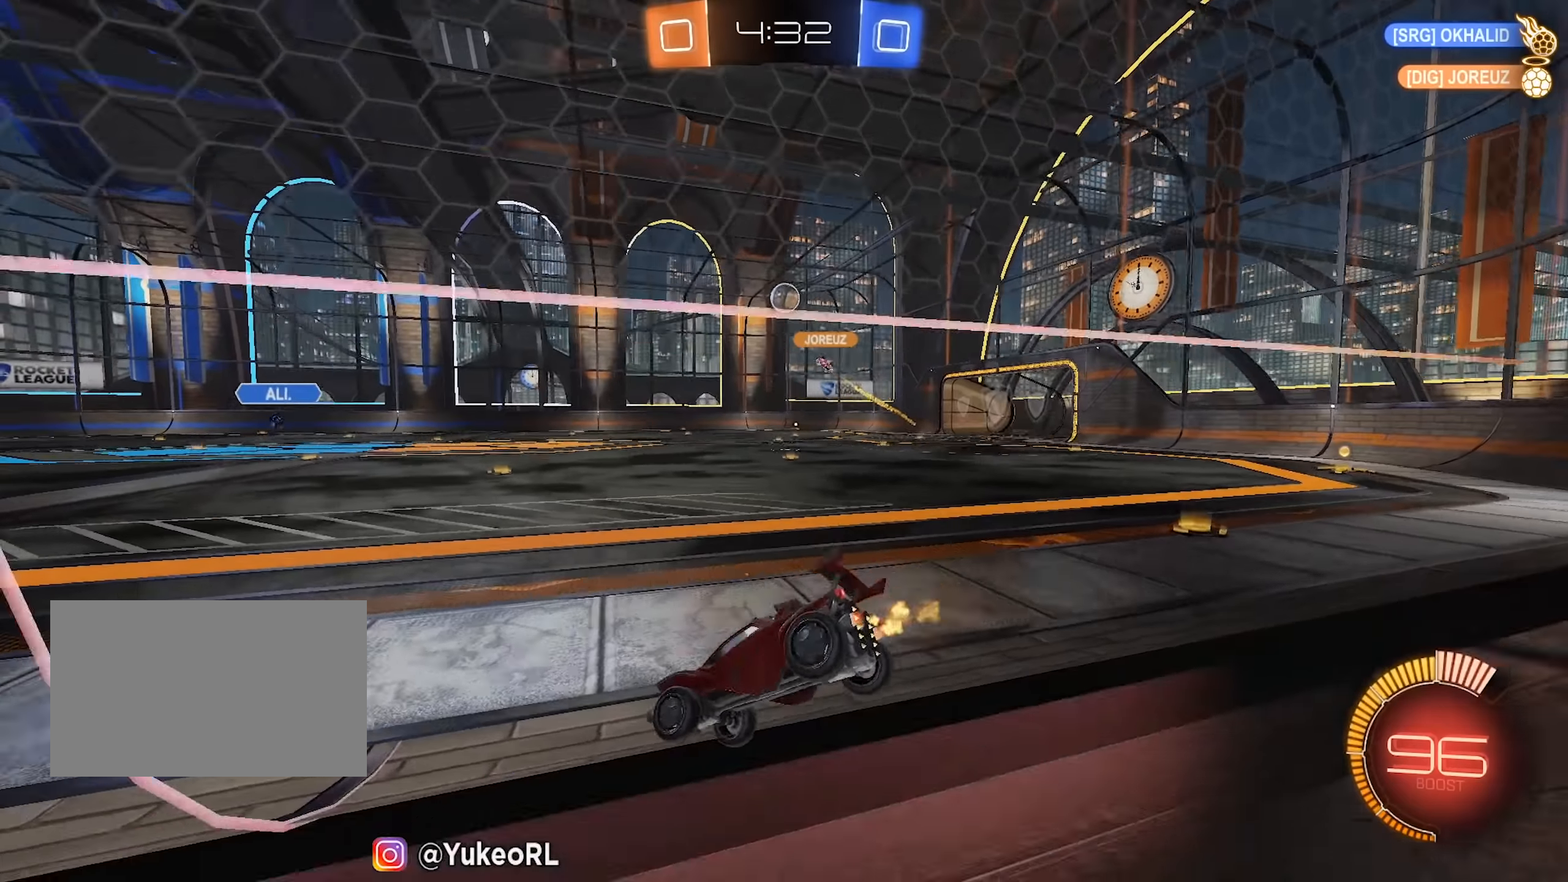
{"keys": ["a", "w"], "mouse": [], "events": [[483, "a", "down"]]}
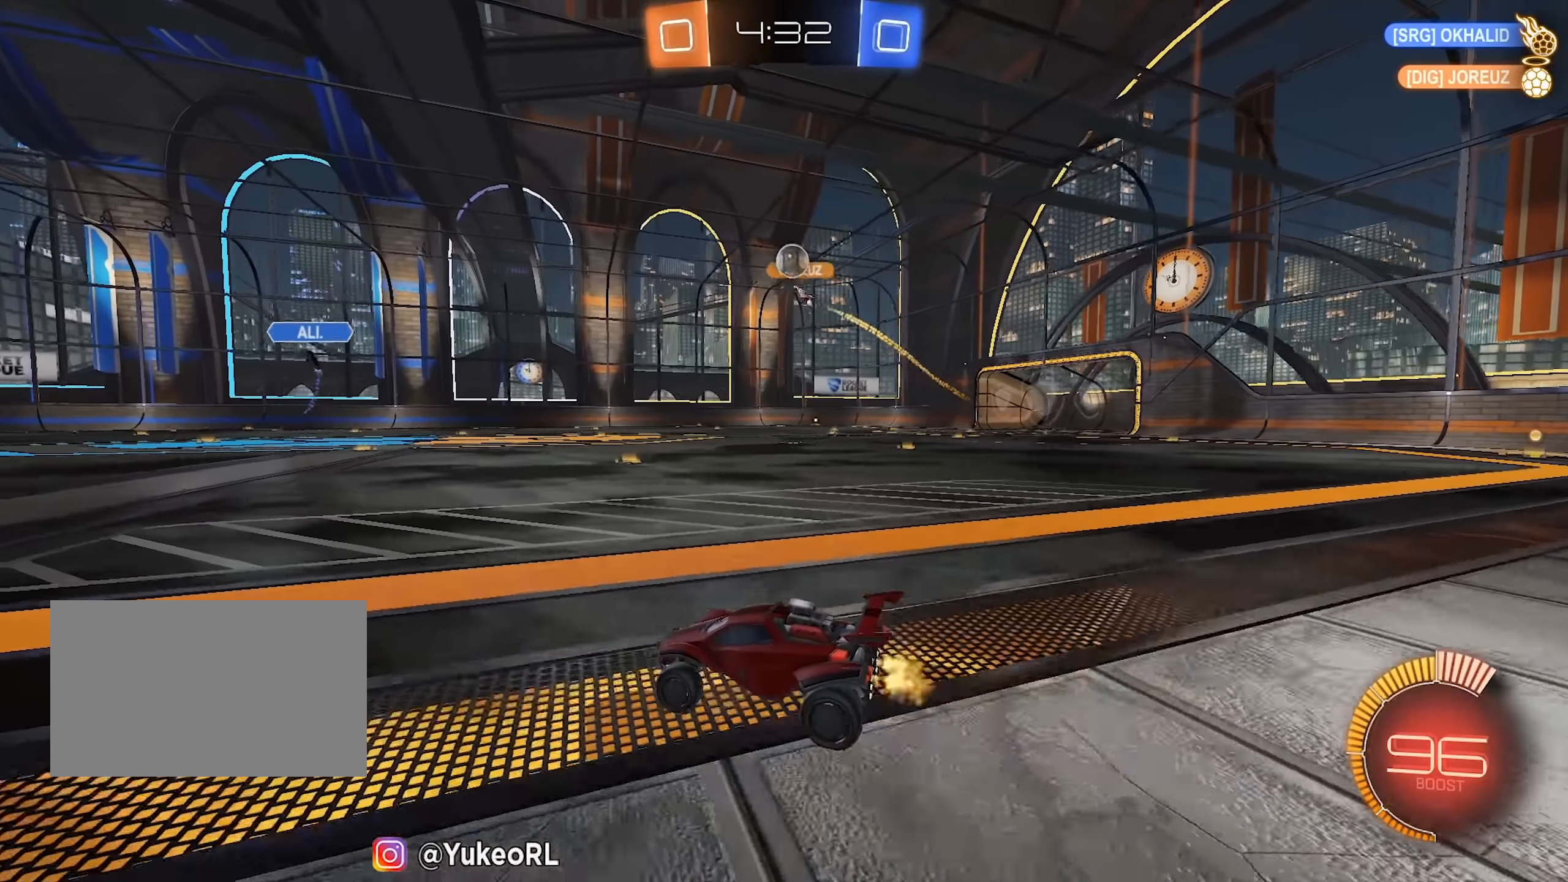
{"keys": ["a", "s"], "mouse": [], "events": [[33, "a", "up"], [83, "d", "down"], [316, "w", "up"], [350, "a", "down"], [350, "d", "up"], [350, "s", "down"]]}
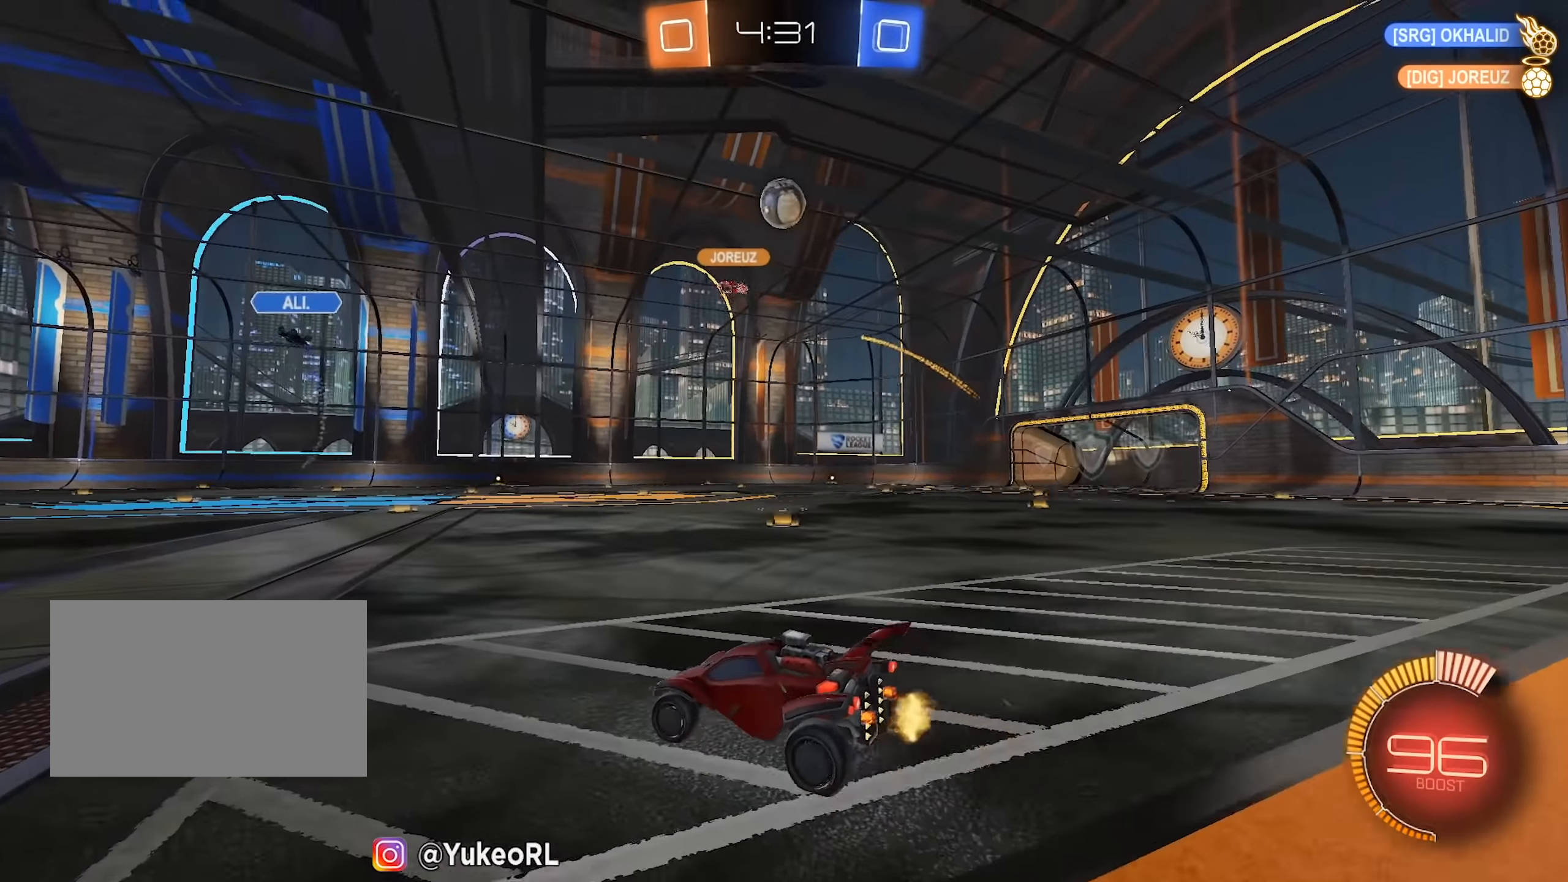
{"keys": ["a", "w"], "mouse": [], "events": [[100, "s", "up"], [183, "w", "down"]]}
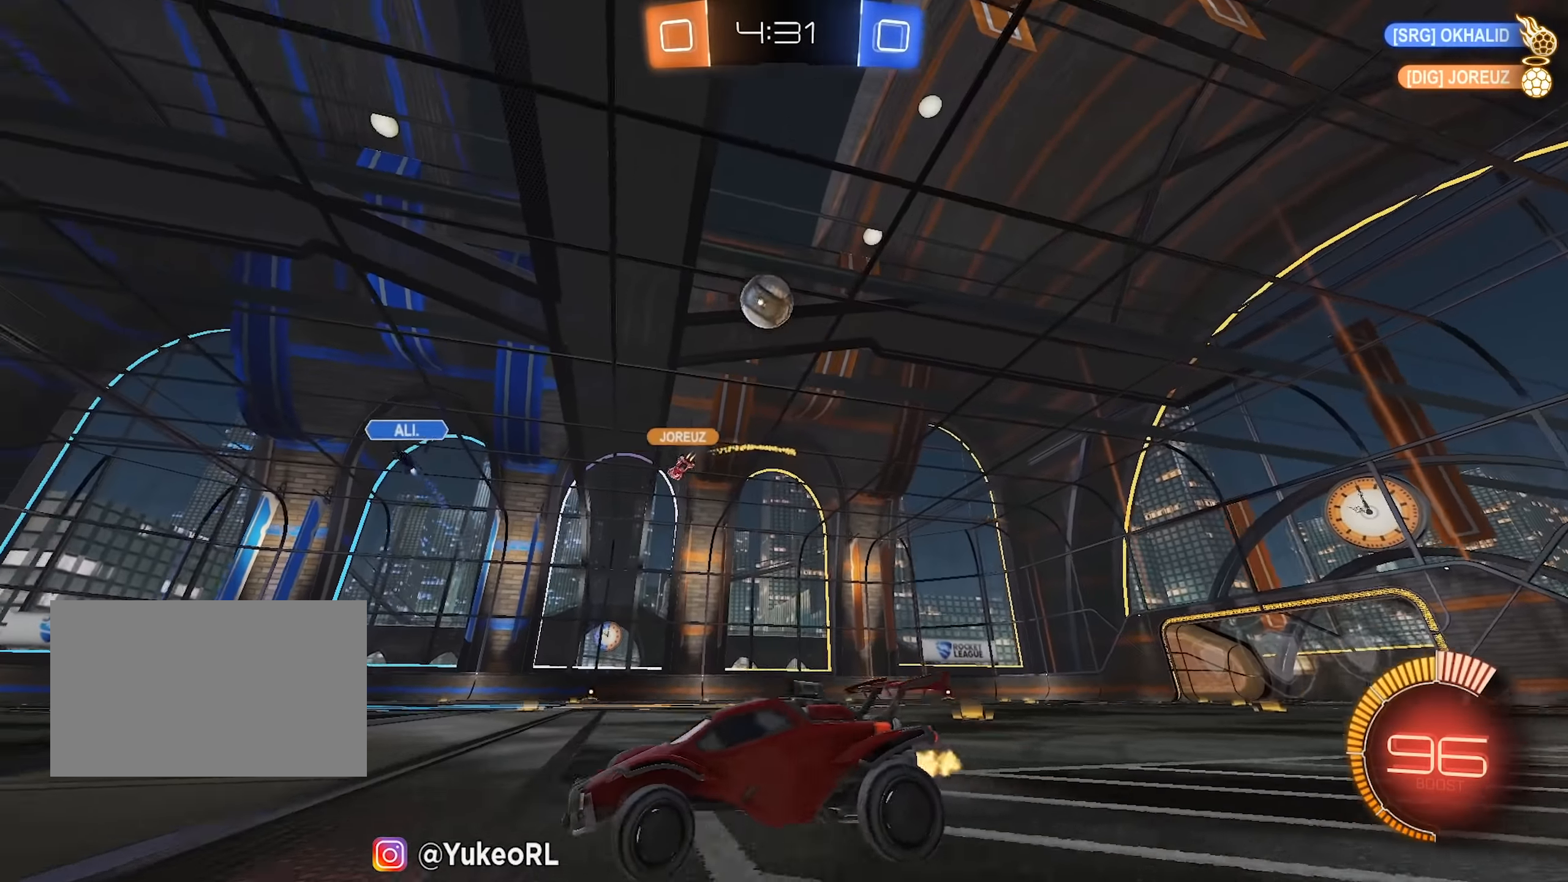
{"keys": ["a", "w"], "mouse": [], "events": []}
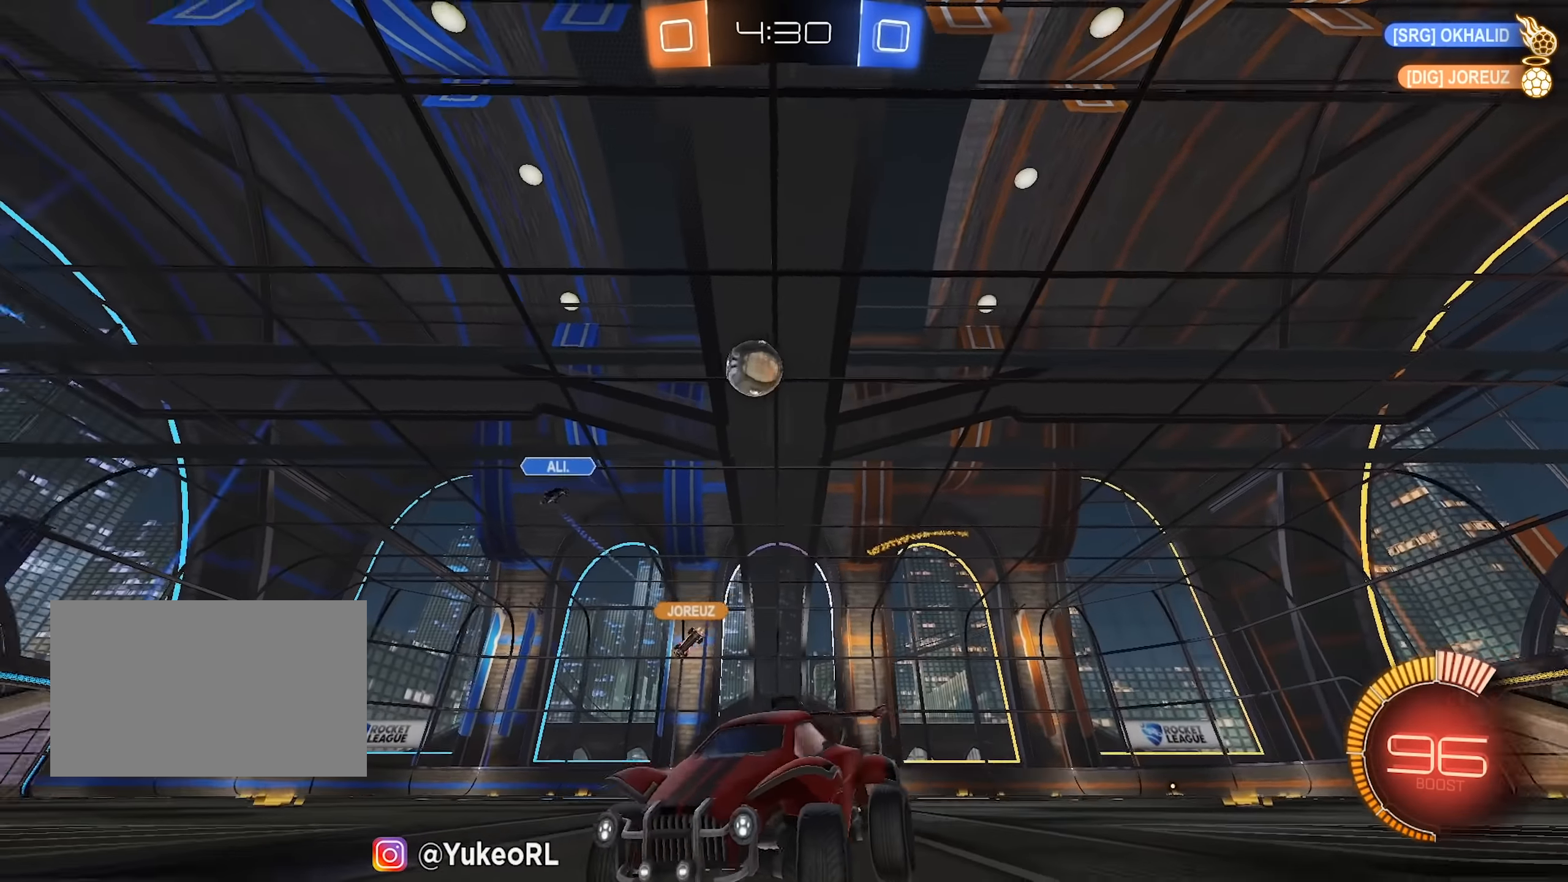
{"keys": ["a", "shift", "w"], "mouse": [], "events": [[166, "a", "up"], [216, "d", "down"], [350, "a", "down"], [350, "d", "up"], [350, "mouse_left", "down"], [400, "shift", "down"], [500, "mouse_left", "up"]]}
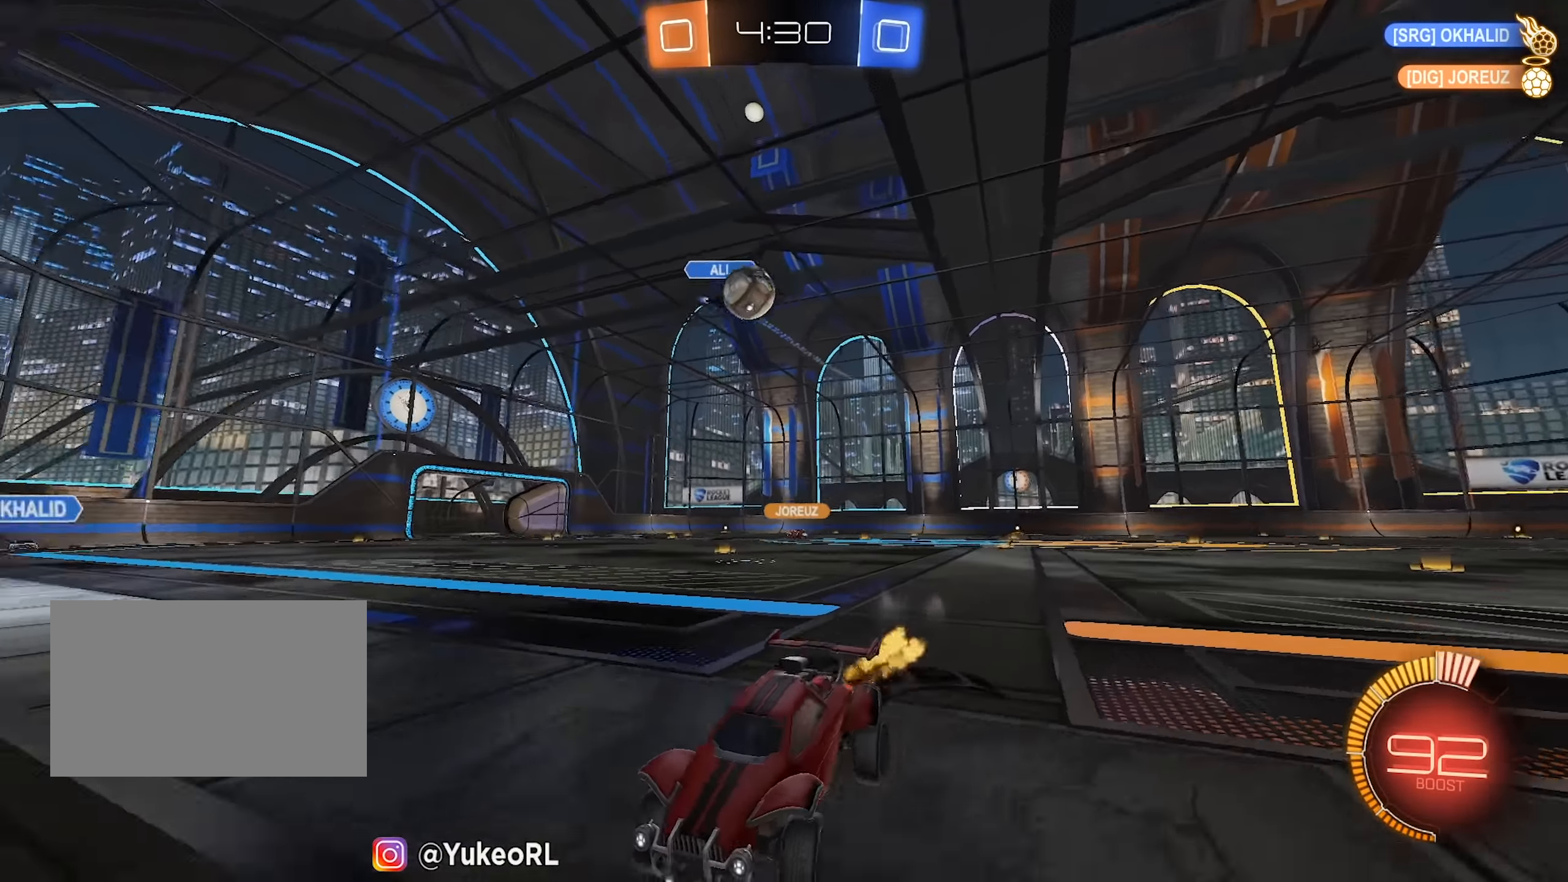
{"keys": ["a", "w"], "mouse": [], "events": [[83, "shift", "up"]]}
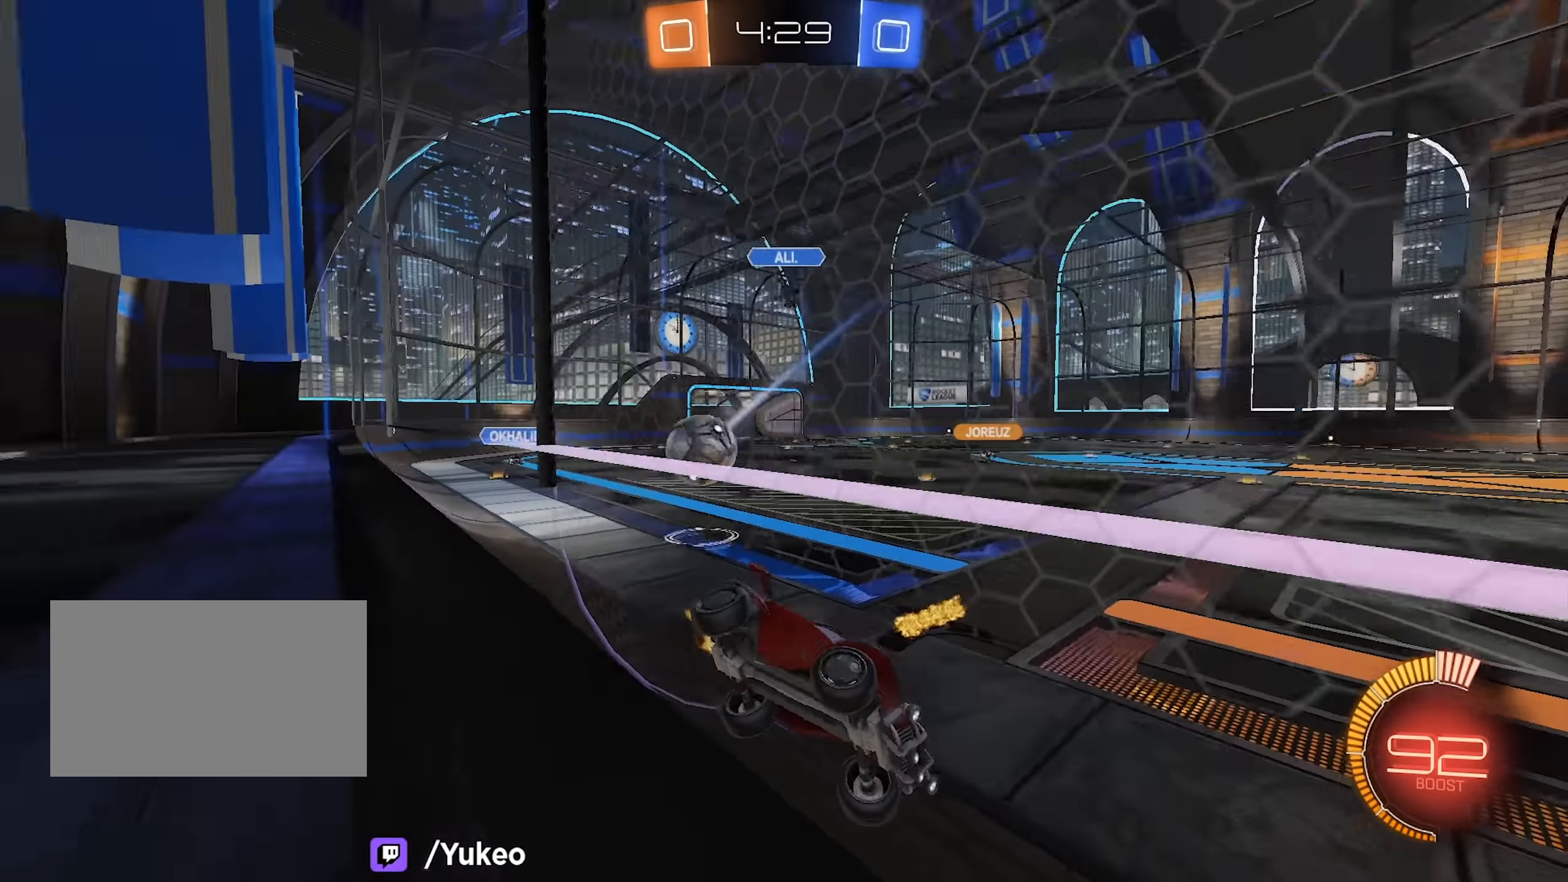
{"keys": ["a", "w"], "mouse": [], "events": []}
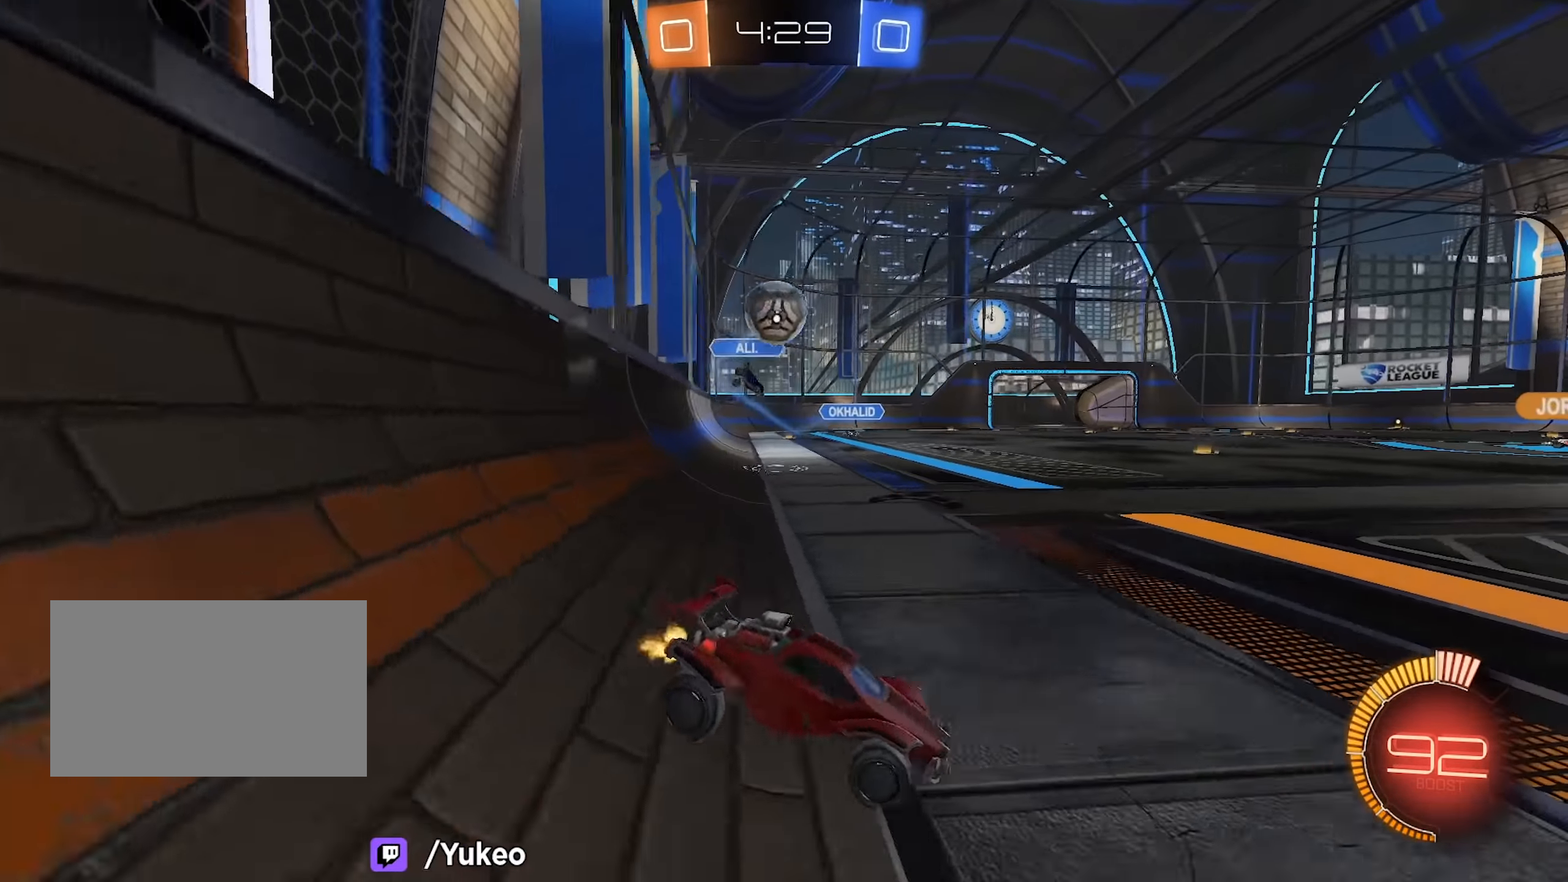
{"keys": ["a", "s"], "mouse": ["right"], "events": [[316, "w", "up"], [350, "mouse_right", "down"], [350, "s", "down"]]}
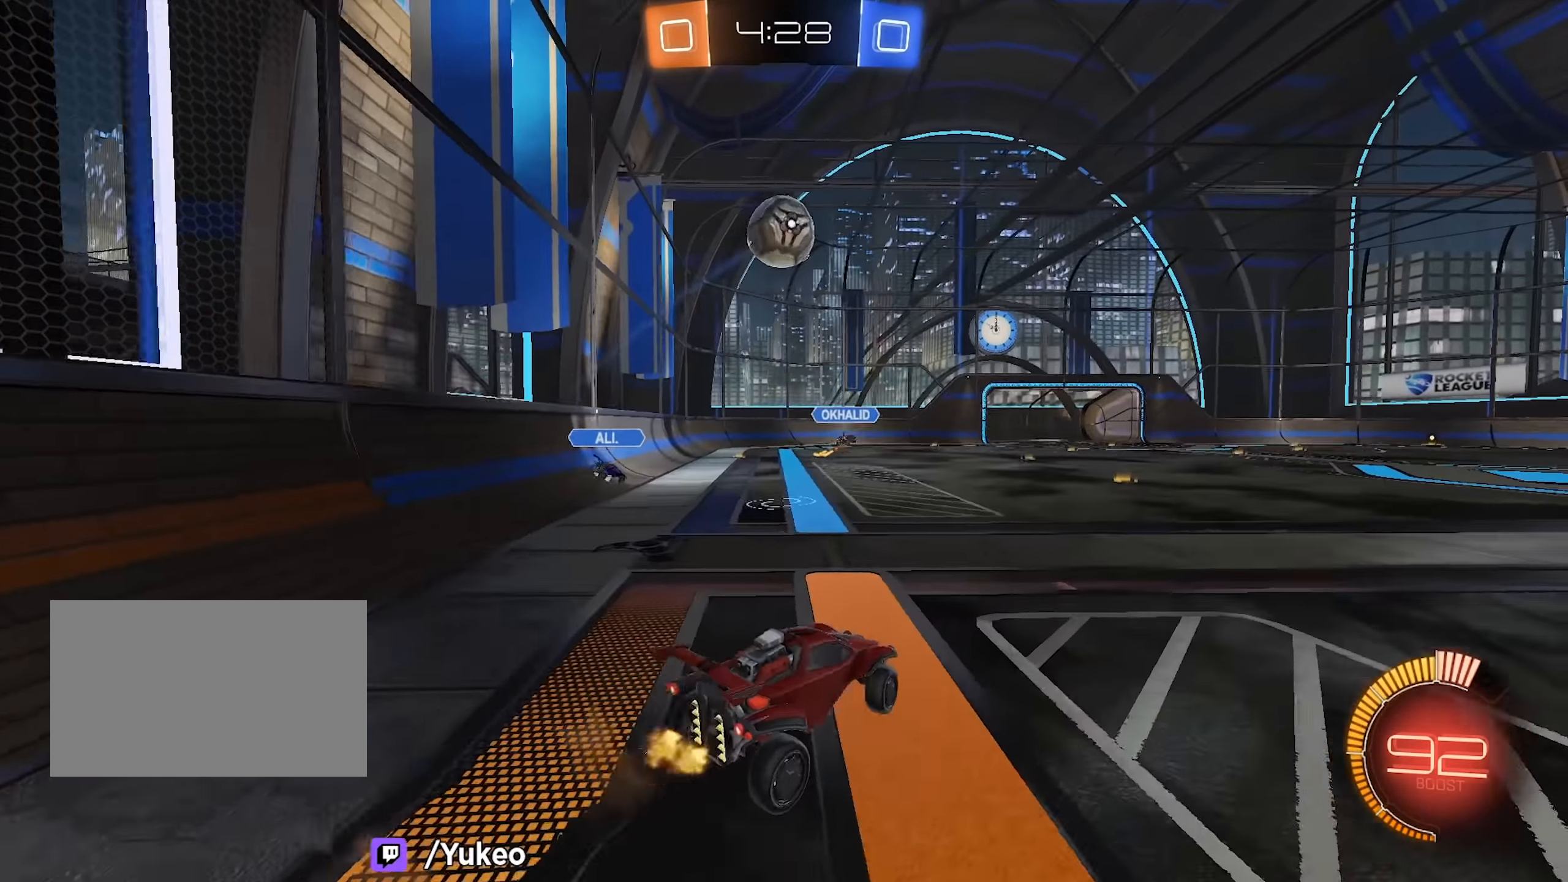
{"keys": [], "mouse": ["left"], "events": [[16, "mouse_right", "up"], [50, "a", "up"], [50, "s", "up"], [100, "mouse_left", "down"], [100, "mouse_right", "down"], [100, "s", "down"], [183, "d", "down"], [283, "shift", "down"], [316, "mouse_right", "up"], [366, "s", "up"], [416, "shift", "up"], [466, "d", "up"]]}
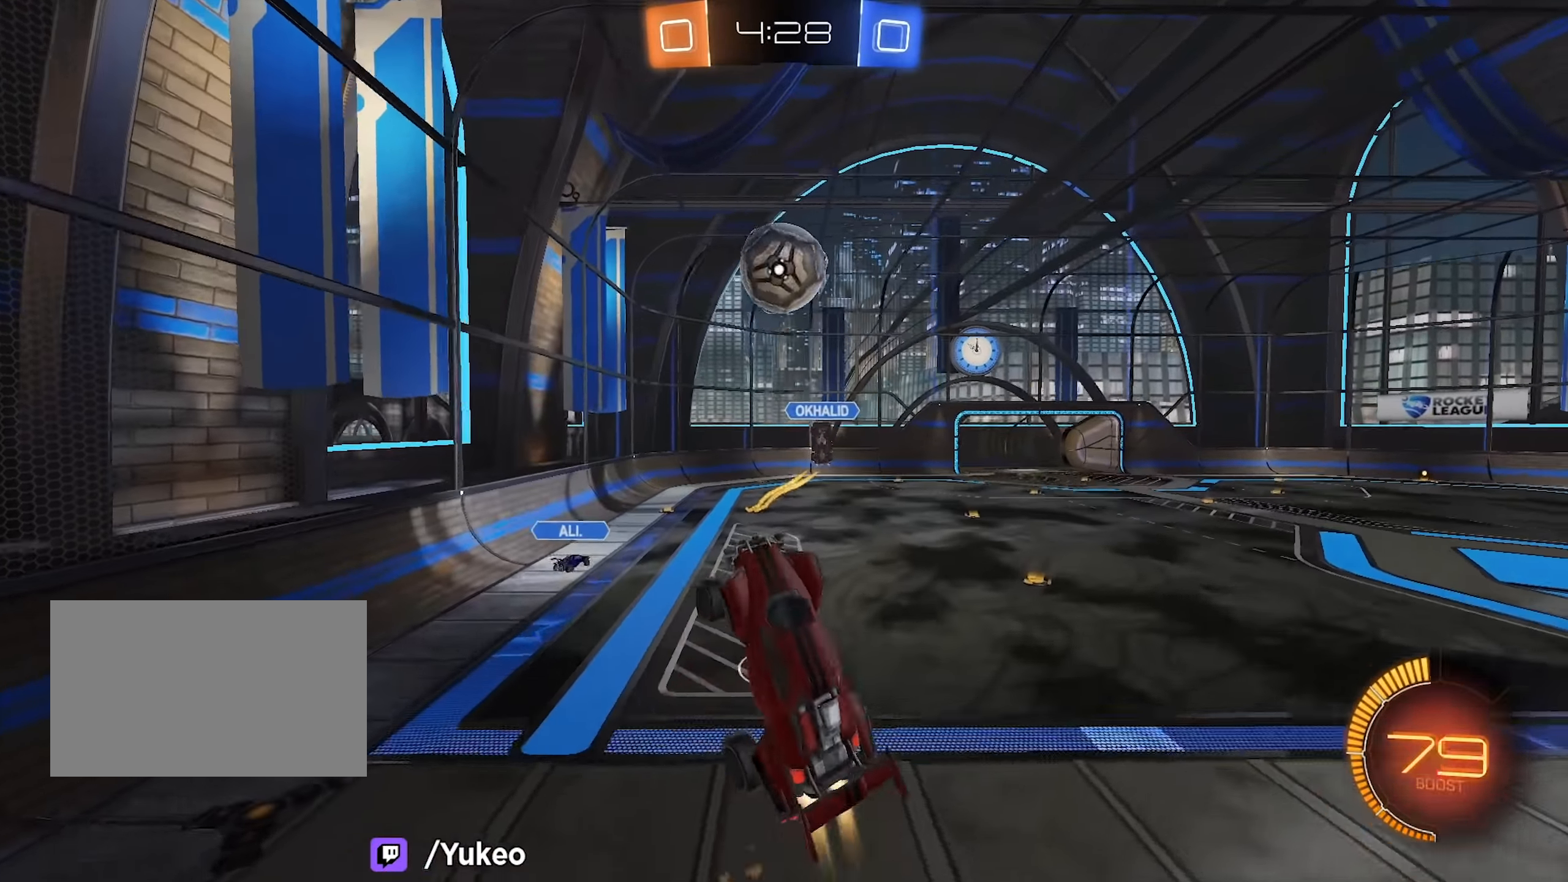
{"keys": ["d", "w"], "mouse": ["left"], "events": [[66, "d", "down"], [66, "w", "down"], [150, "d", "up"], [250, "d", "down"], [300, "w", "up"], [350, "w", "down"]]}
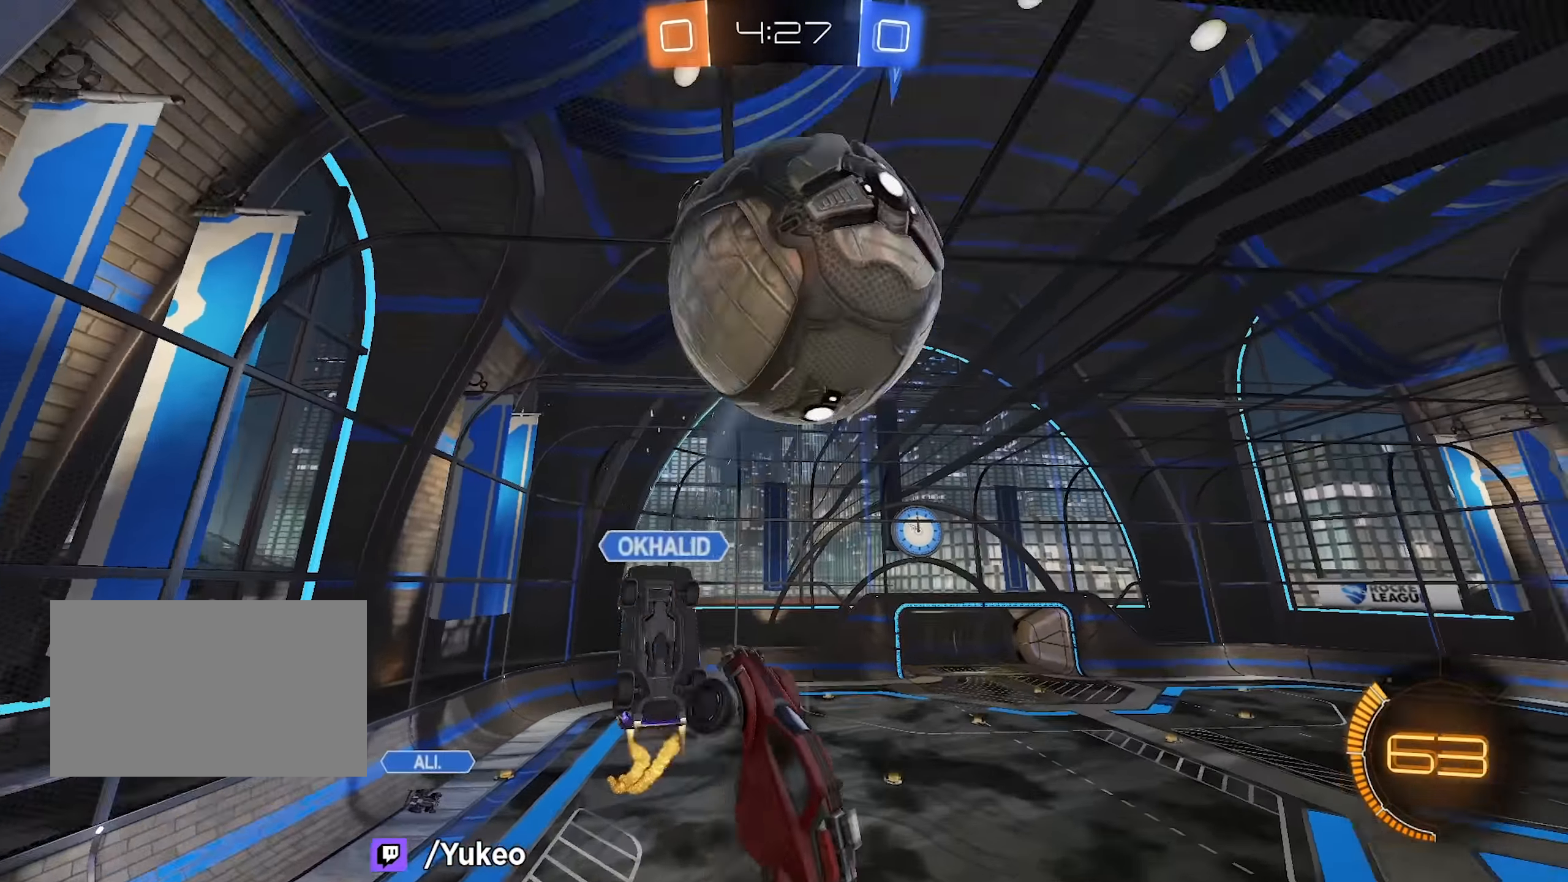
{"keys": ["a", "s"], "mouse": [], "events": [[33, "w", "up"], [66, "d", "up"], [116, "mouse_left", "up"], [116, "s", "down"], [167, "a", "down"]]}
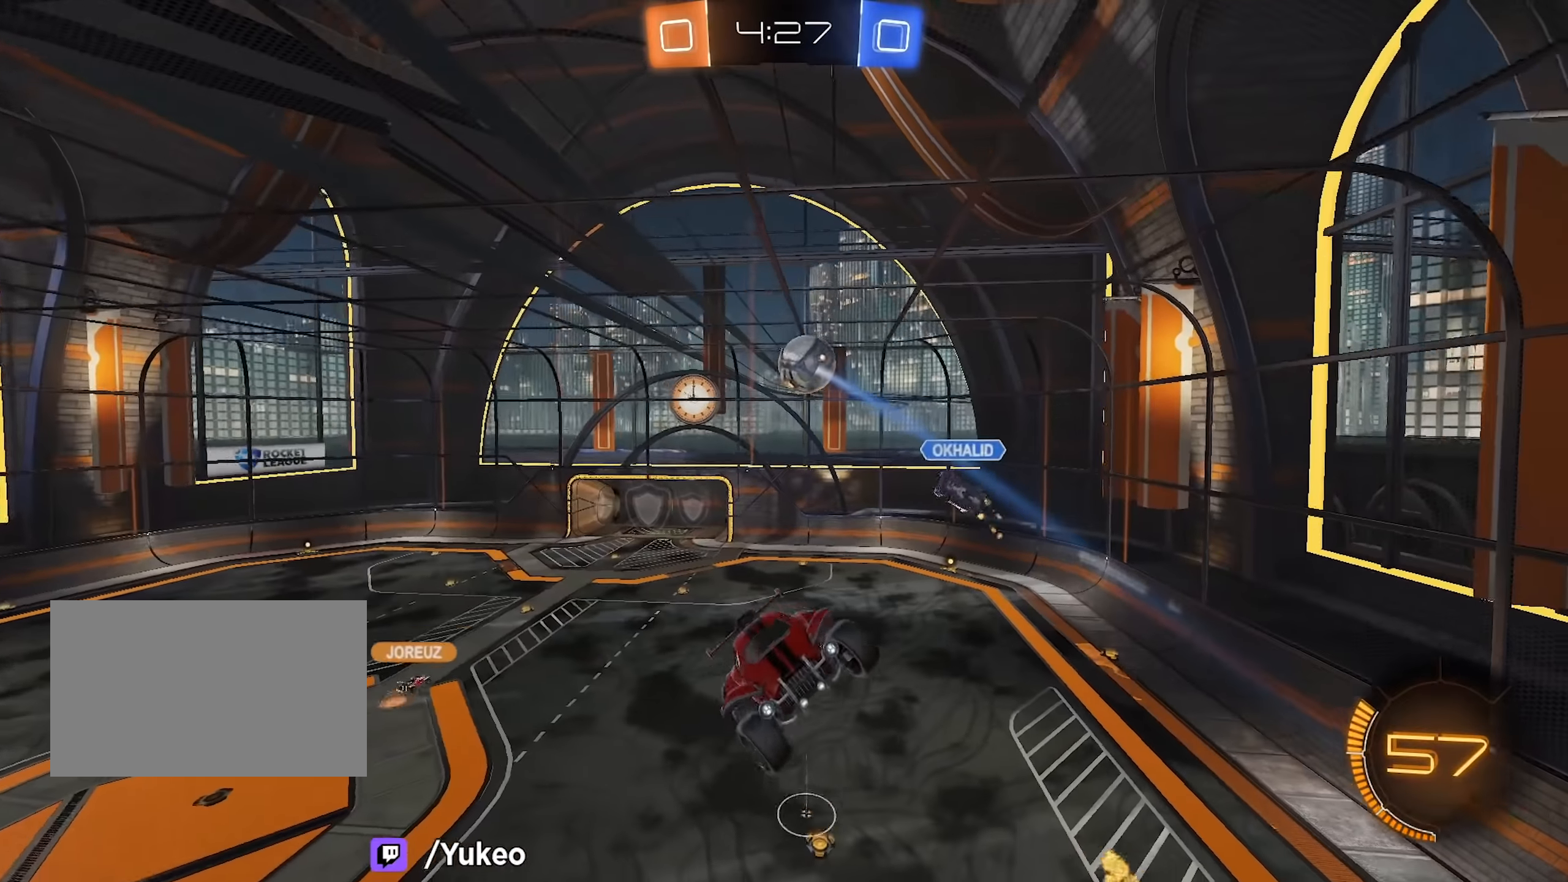
{"keys": ["d", "s", "shift"], "mouse": ["left"], "events": [[134, "s", "up"], [367, "s", "down"], [417, "a", "up"], [417, "d", "down"], [417, "mouse_left", "down"], [467, "shift", "down"]]}